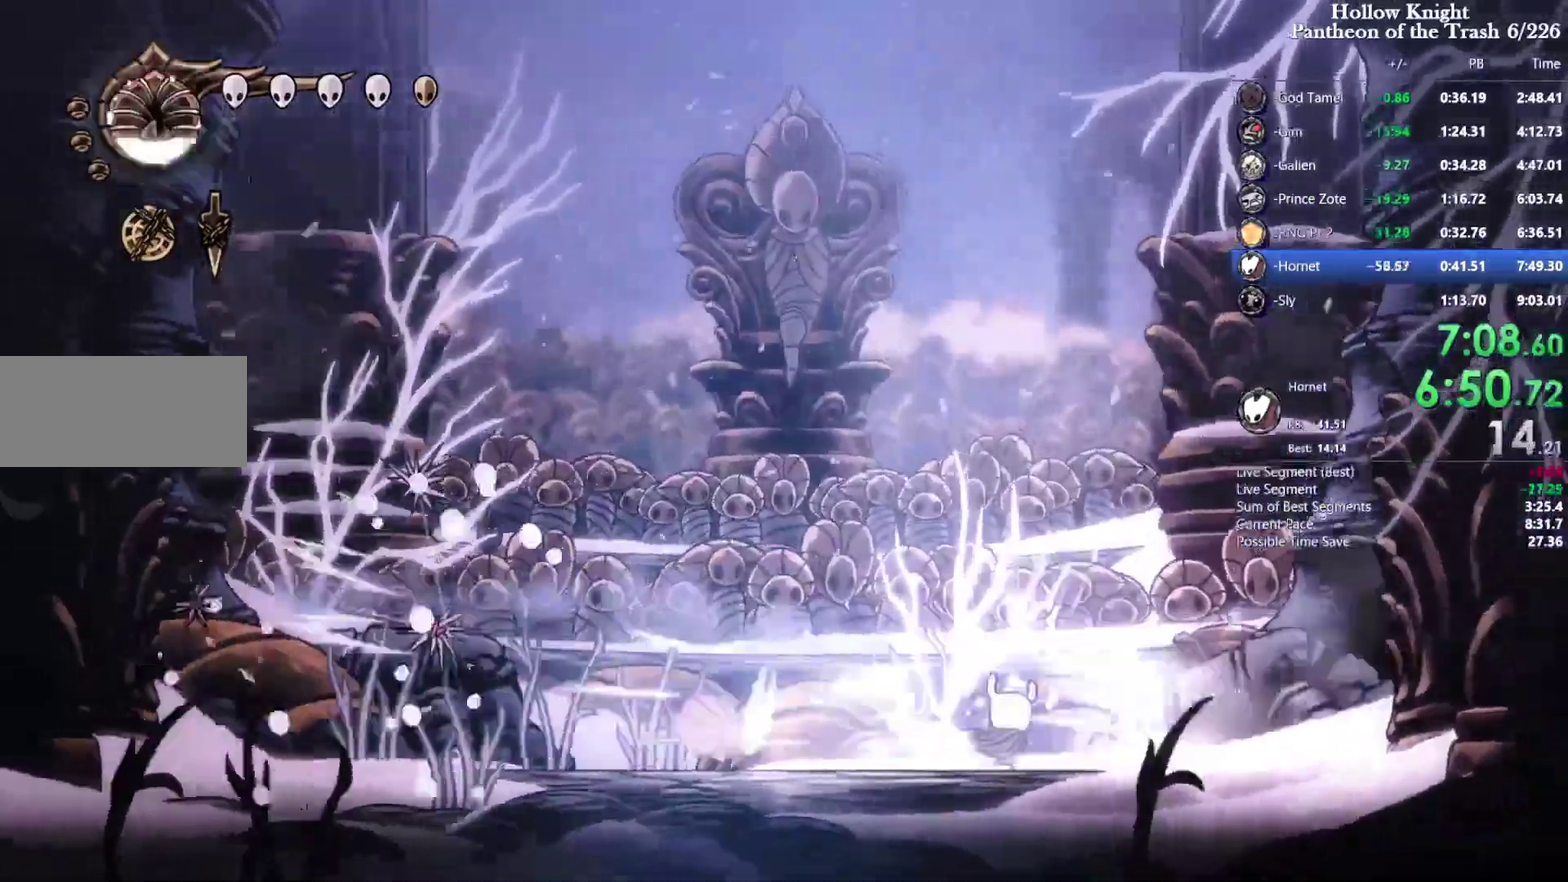
Gameplay with a controller (PlayStation layout); each line is a JSON object with the inputs held at the frame after it. "events" lists button and stick changes between this image and that frame as [ms after this image, input, new state], when the widget could be followed in between. Not read: CIRCLE HOME L2 L3 R2 R3 SELECT START TOUCHPAD.
{"buttons": ["DPAD_UP", "DPAD_LEFT"], "events": [[466, "DPAD_UP", "down"]]}
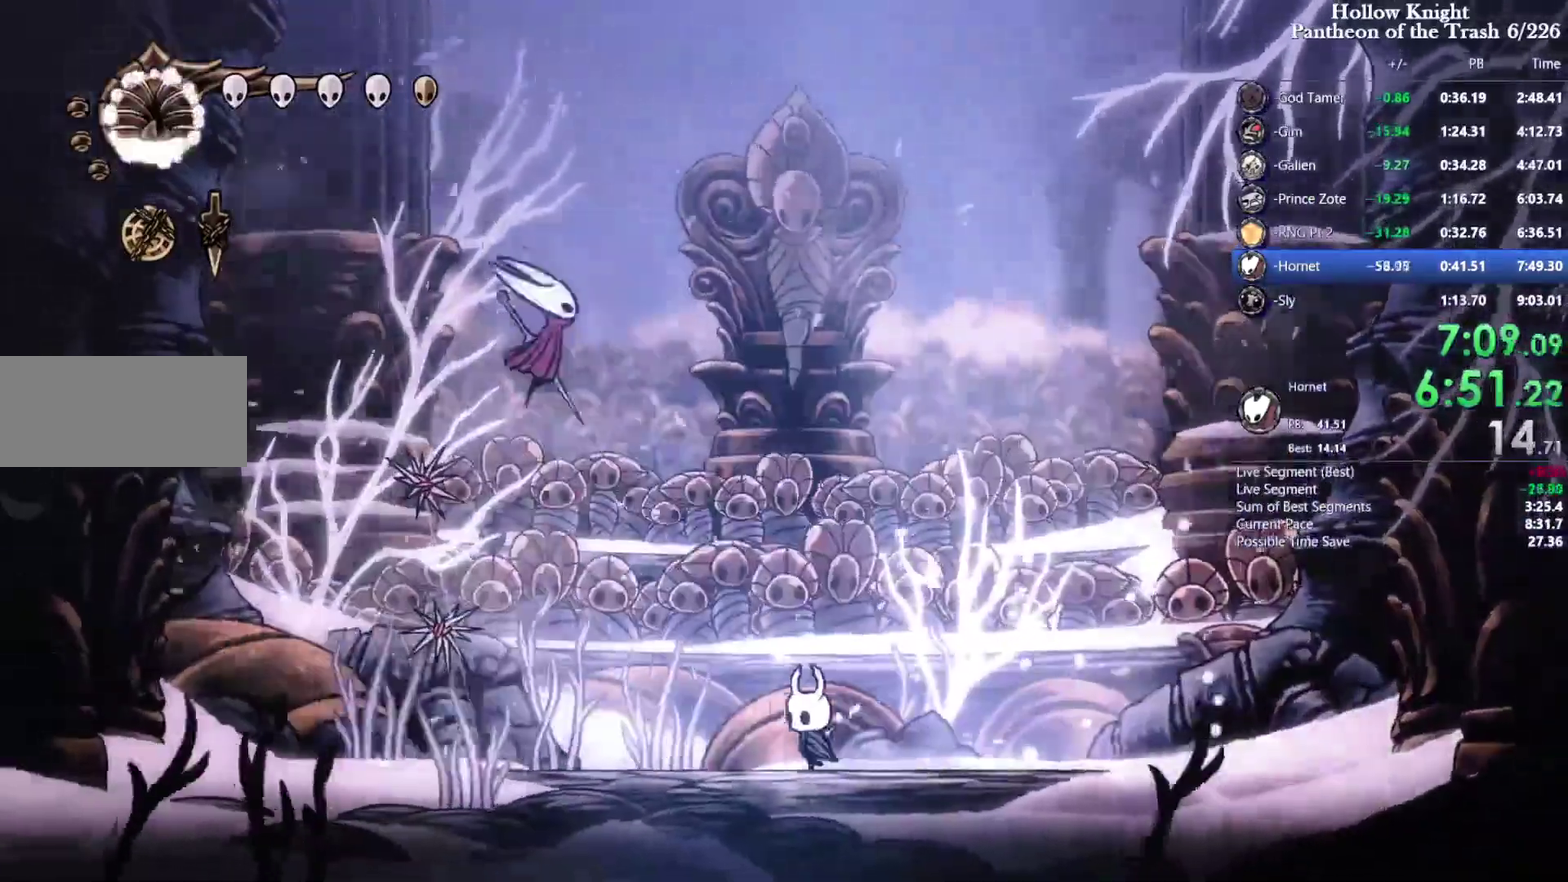
{"buttons": ["DPAD_LEFT"], "events": [[200, "DPAD_LEFT", "up"], [233, "DPAD_UP", "up"], [333, "DPAD_LEFT", "down"]]}
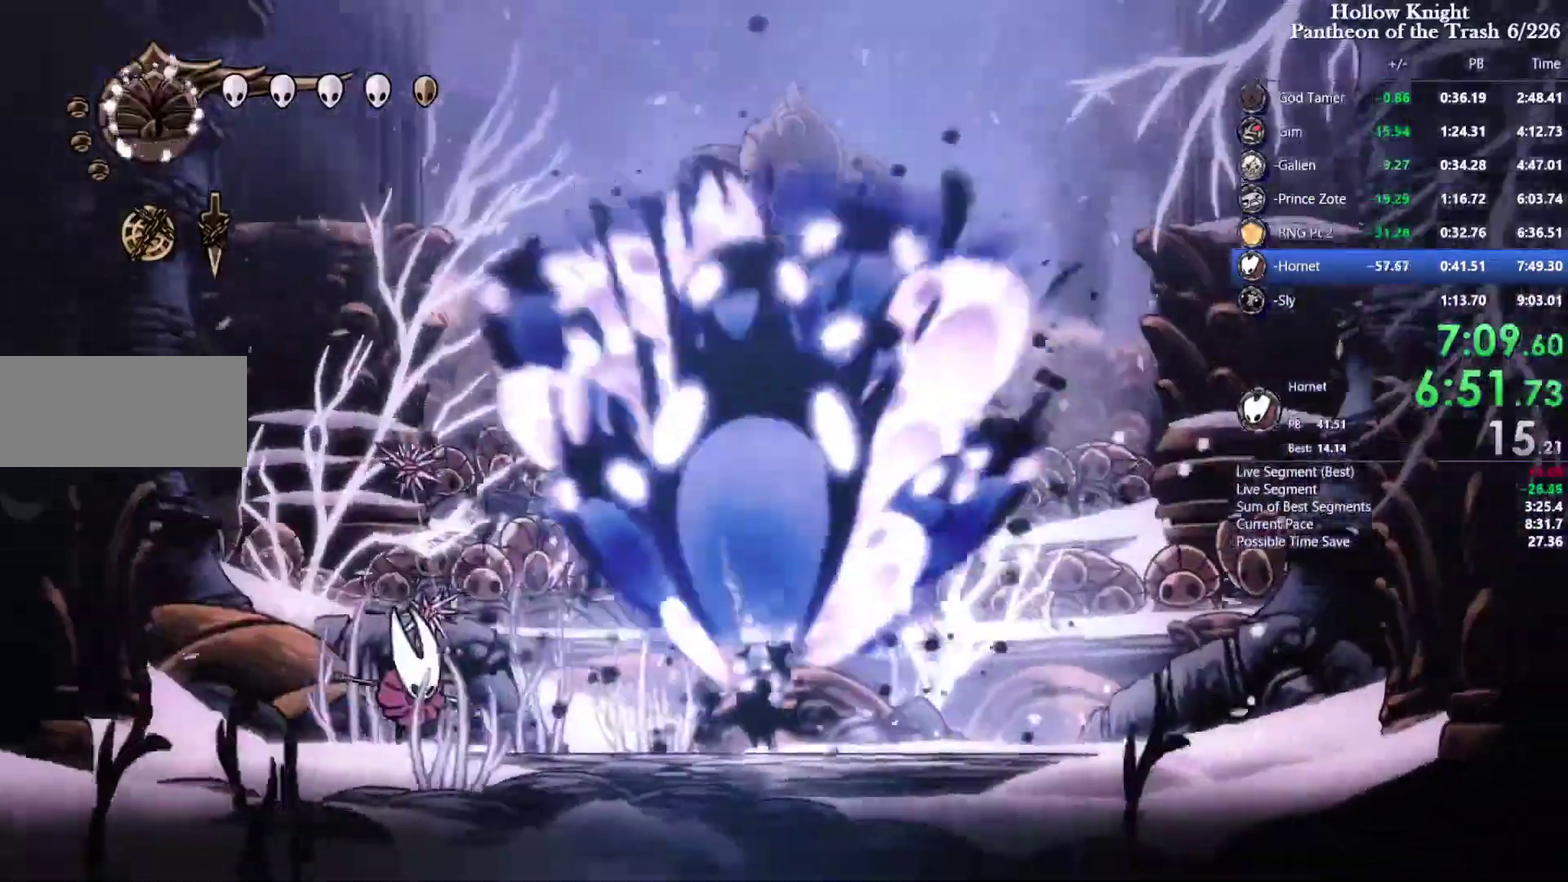
{"buttons": ["SQUARE", "DPAD_RIGHT"], "events": [[433, "SQUARE", "down"], [500, "DPAD_LEFT", "up"], [500, "DPAD_RIGHT", "down"]]}
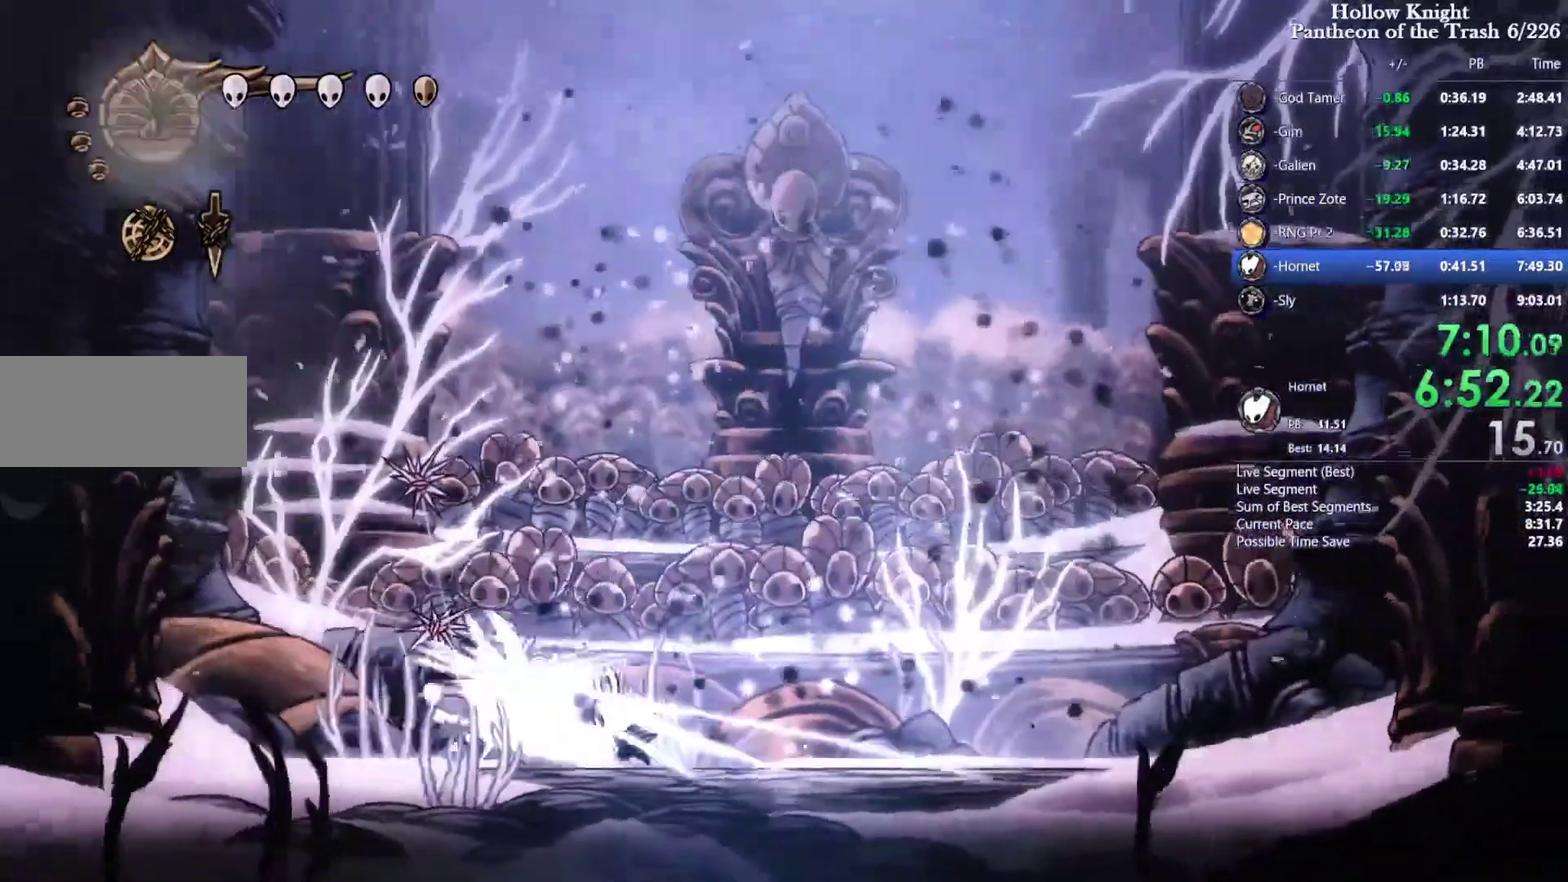
{"buttons": ["CROSS", "SQUARE", "DPAD_RIGHT"], "events": [[33, "SQUARE", "up"], [166, "DPAD_LEFT", "down"], [166, "DPAD_RIGHT", "up"], [333, "CROSS", "down"], [366, "DPAD_LEFT", "up"], [366, "SQUARE", "down"], [466, "DPAD_RIGHT", "down"]]}
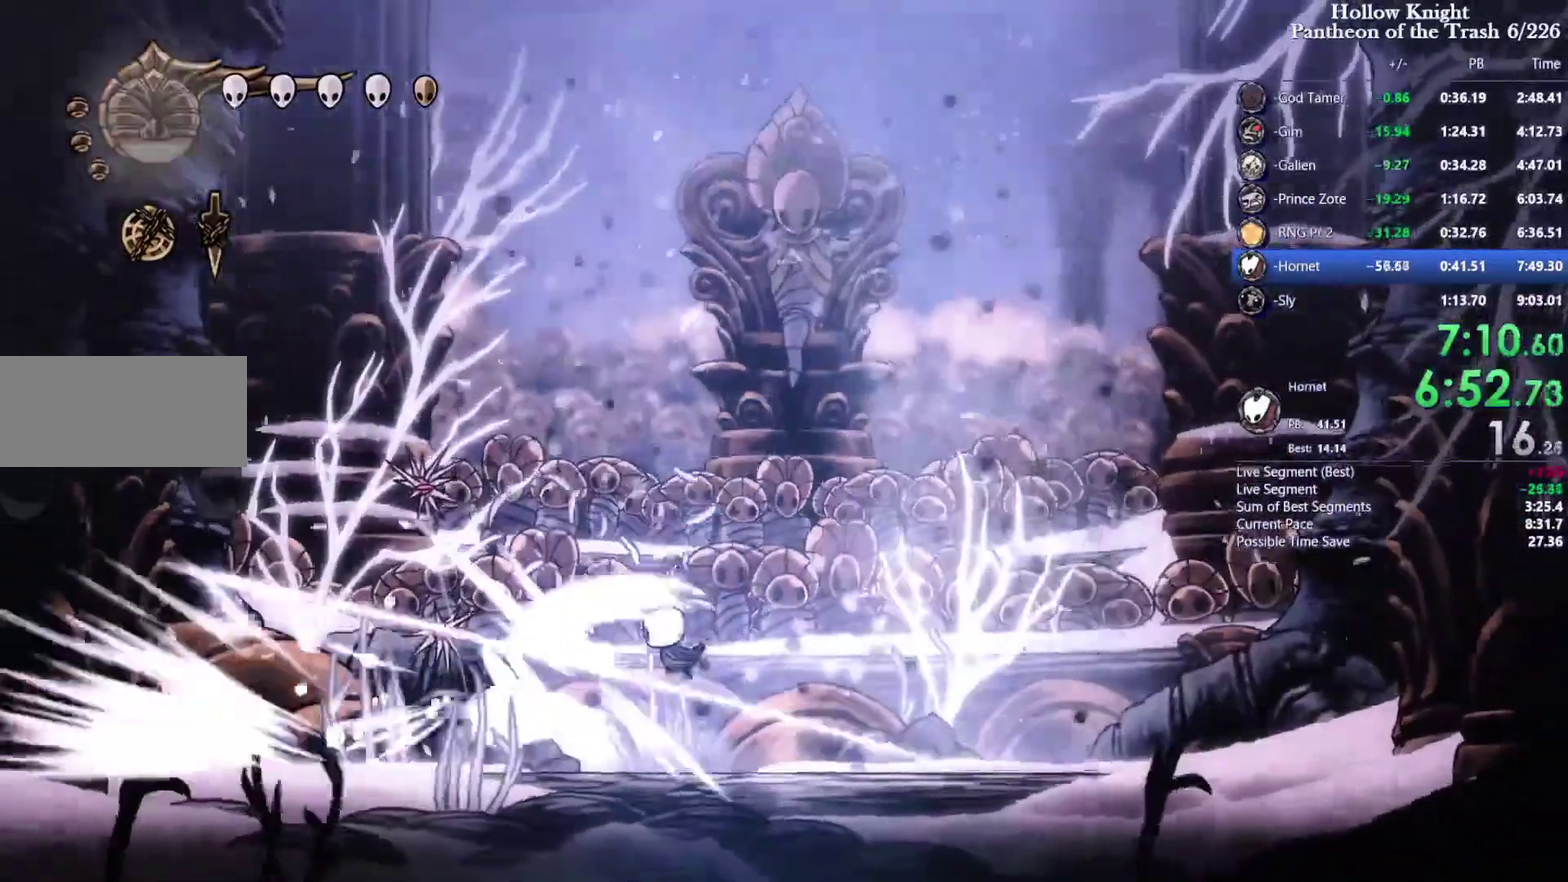
{"buttons": ["SQUARE", "DPAD_DOWN"], "events": [[166, "CROSS", "up"], [166, "SQUARE", "up"], [266, "DPAD_RIGHT", "up"], [400, "DPAD_DOWN", "down"], [433, "SQUARE", "down"]]}
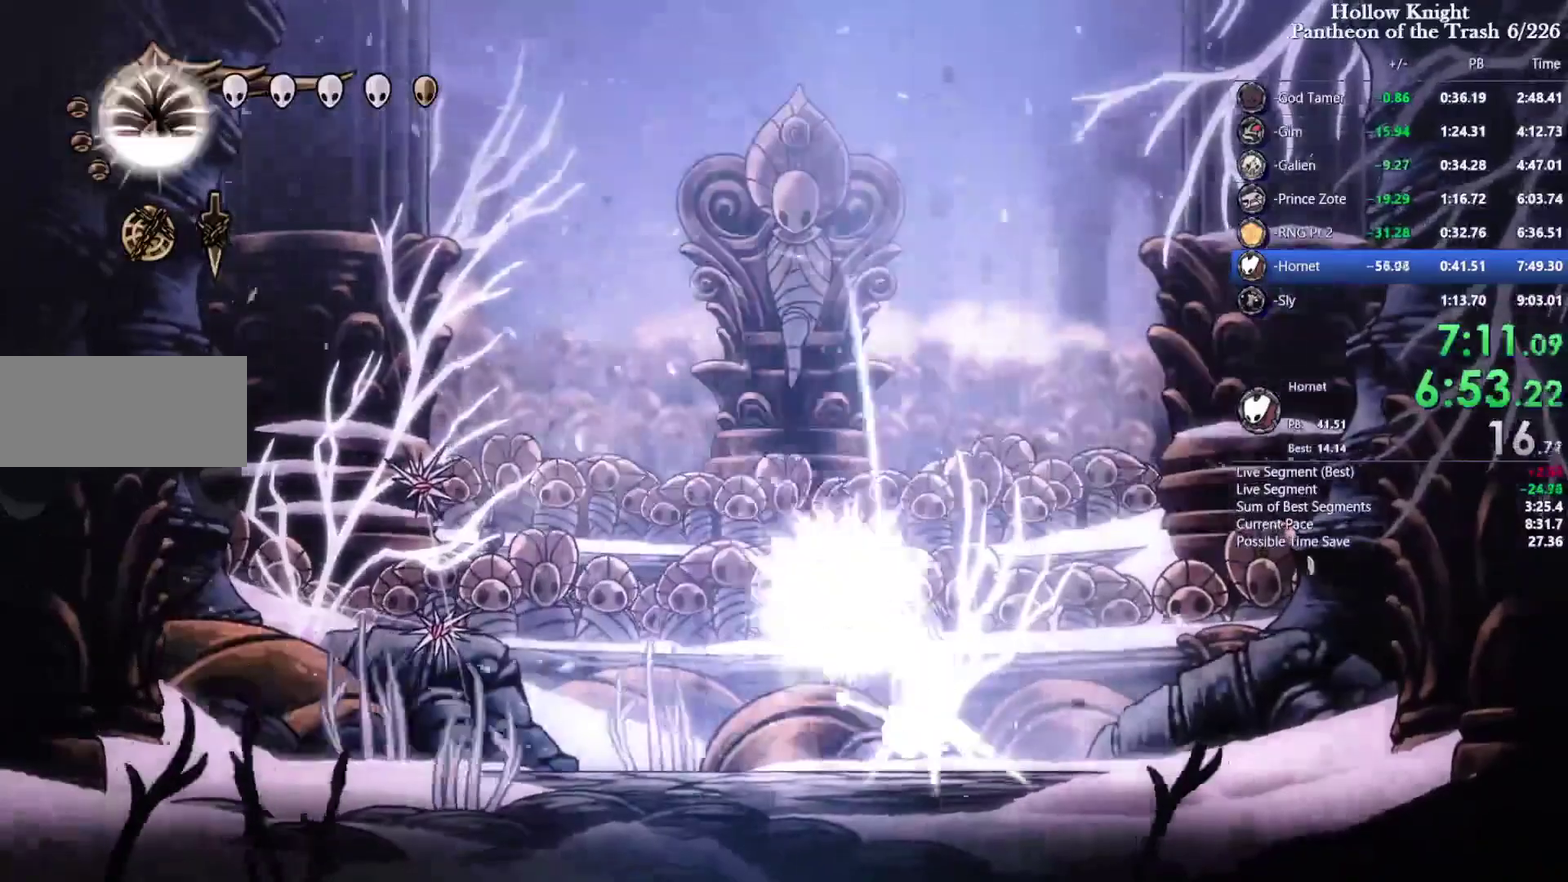
{"buttons": ["SQUARE", "DPAD_DOWN", "DPAD_RIGHT"], "events": [[66, "SQUARE", "up"], [233, "DPAD_RIGHT", "down"], [433, "SQUARE", "down"]]}
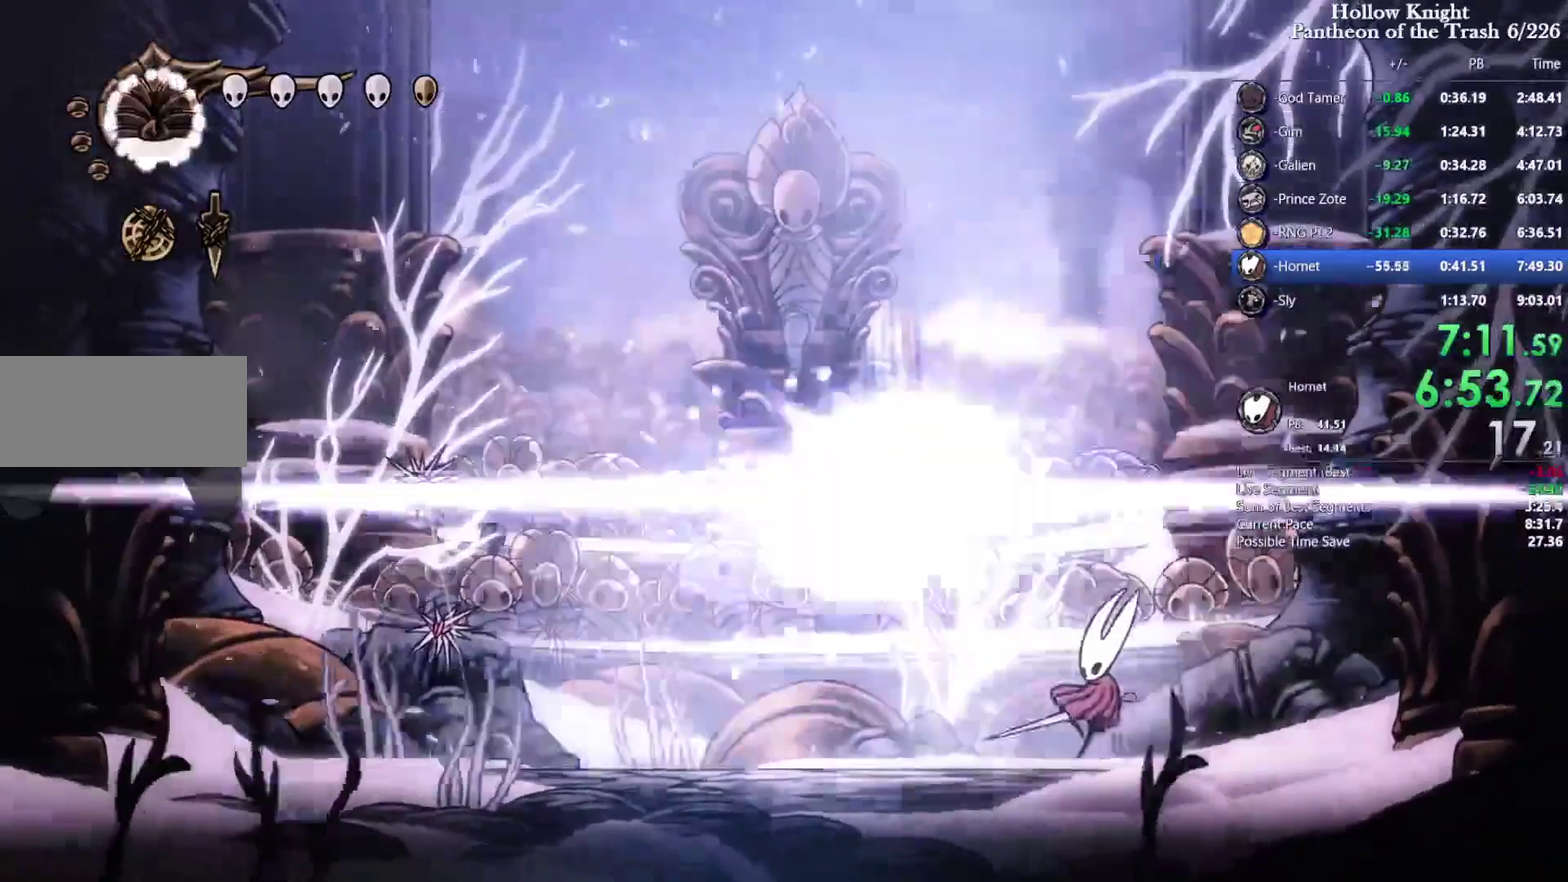
{"buttons": ["SQUARE"], "events": [[133, "DPAD_RIGHT", "up"], [166, "DPAD_DOWN", "up"]]}
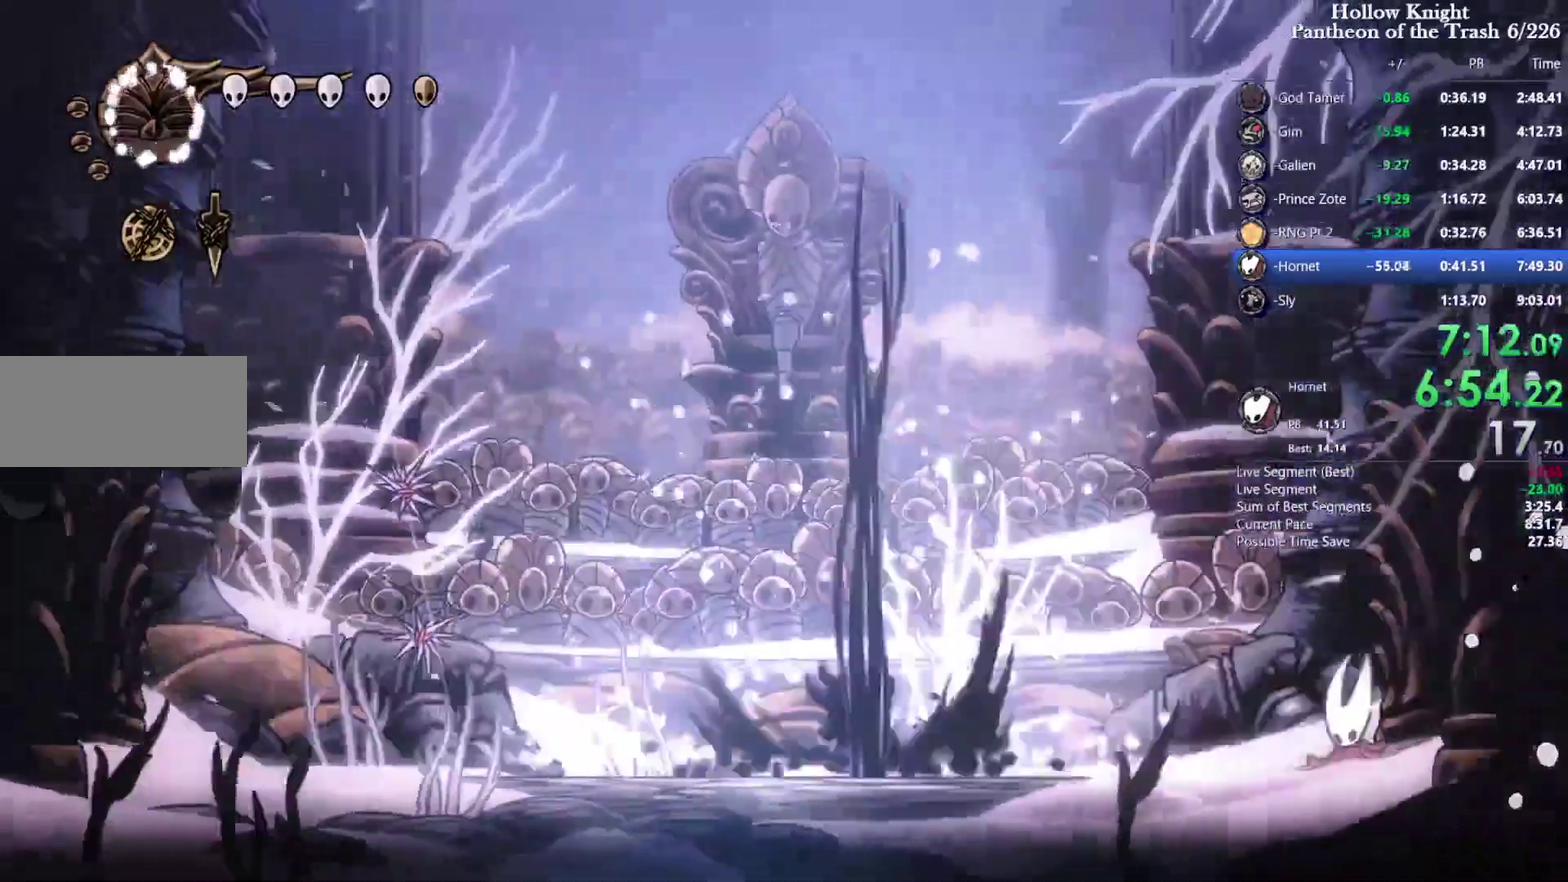
{"buttons": ["CROSS"], "events": [[33, "DPAD_RIGHT", "down"], [300, "DPAD_RIGHT", "up"], [433, "SQUARE", "up"], [500, "CROSS", "down"]]}
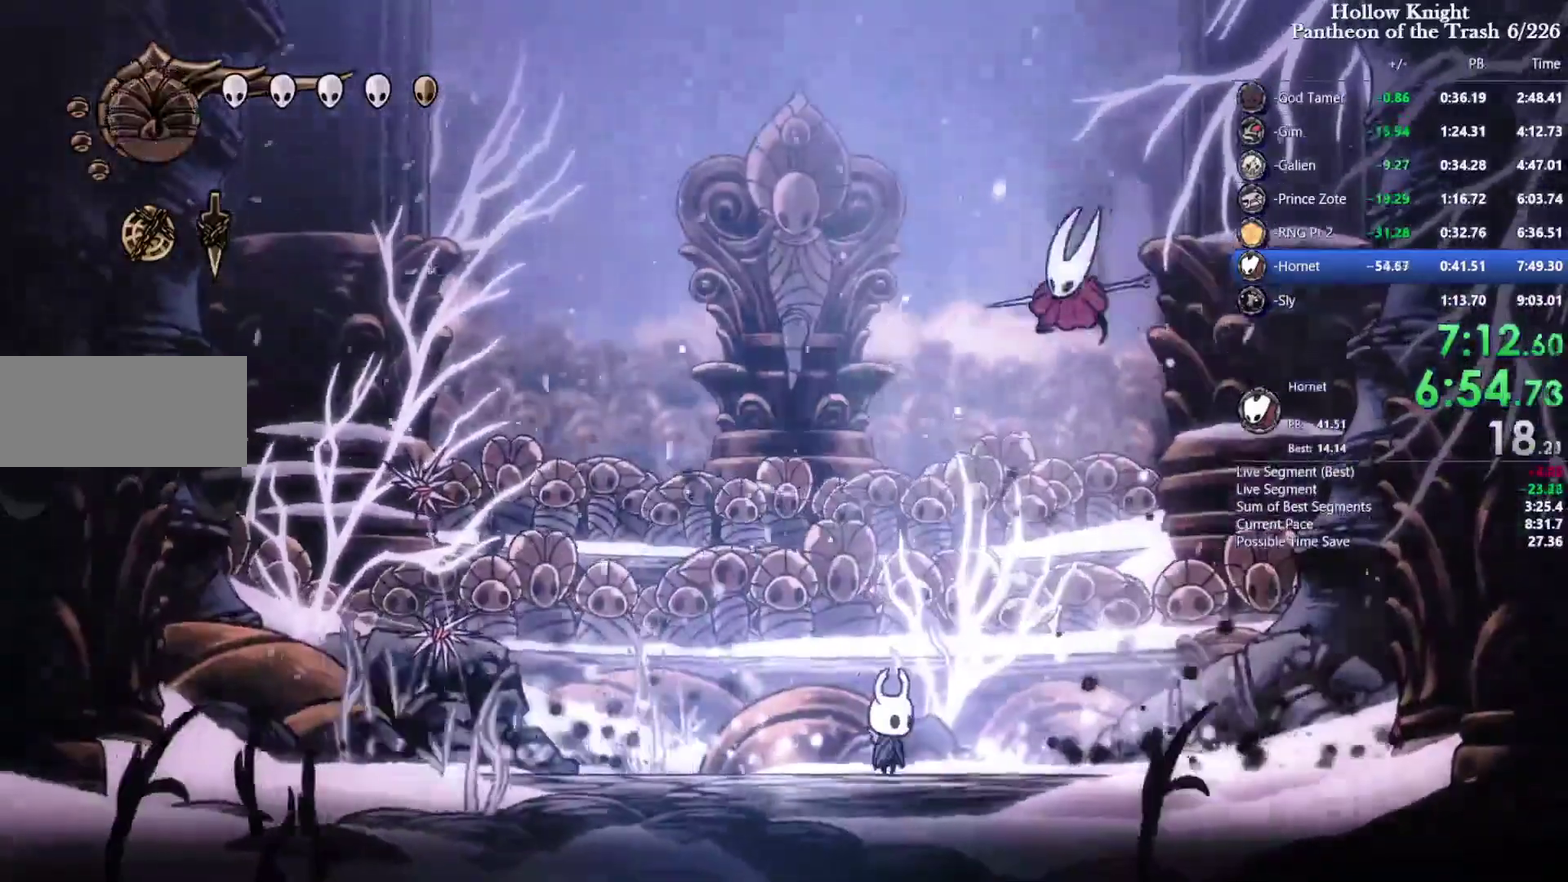
{"buttons": ["DPAD_RIGHT"], "events": [[100, "SQUARE", "down"], [200, "DPAD_LEFT", "down"], [200, "DPAD_UP", "down"], [333, "CROSS", "up"], [433, "DPAD_LEFT", "up"], [433, "DPAD_RIGHT", "down"], [433, "DPAD_UP", "up"], [433, "SQUARE", "up"]]}
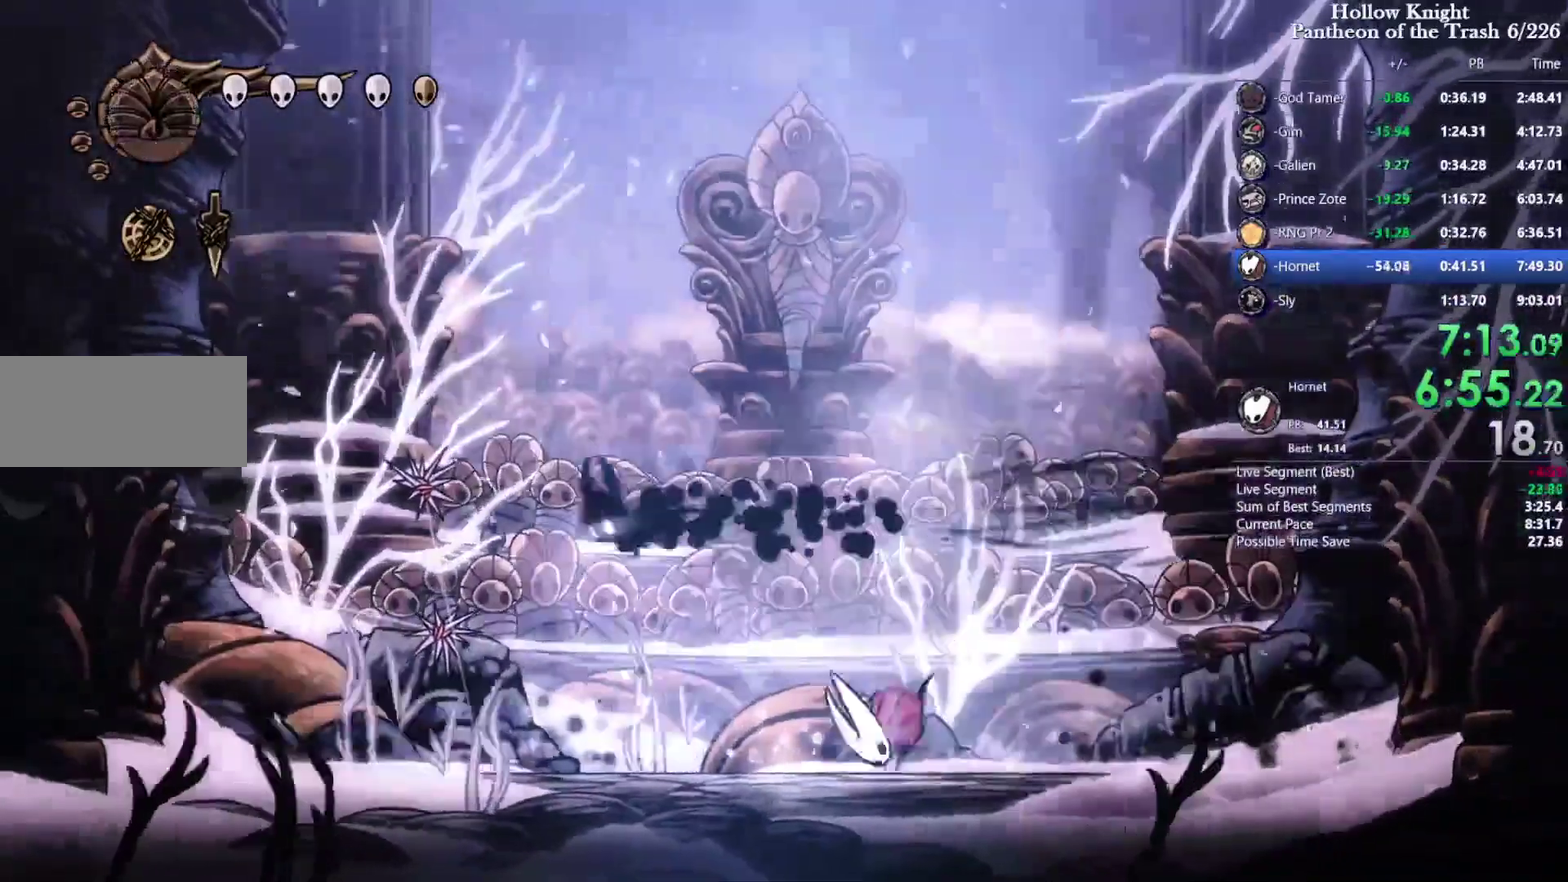
{"buttons": ["DPAD_RIGHT"], "events": [[333, "SQUARE", "down"], [400, "DPAD_RIGHT", "up"], [466, "DPAD_RIGHT", "down"], [500, "SQUARE", "up"]]}
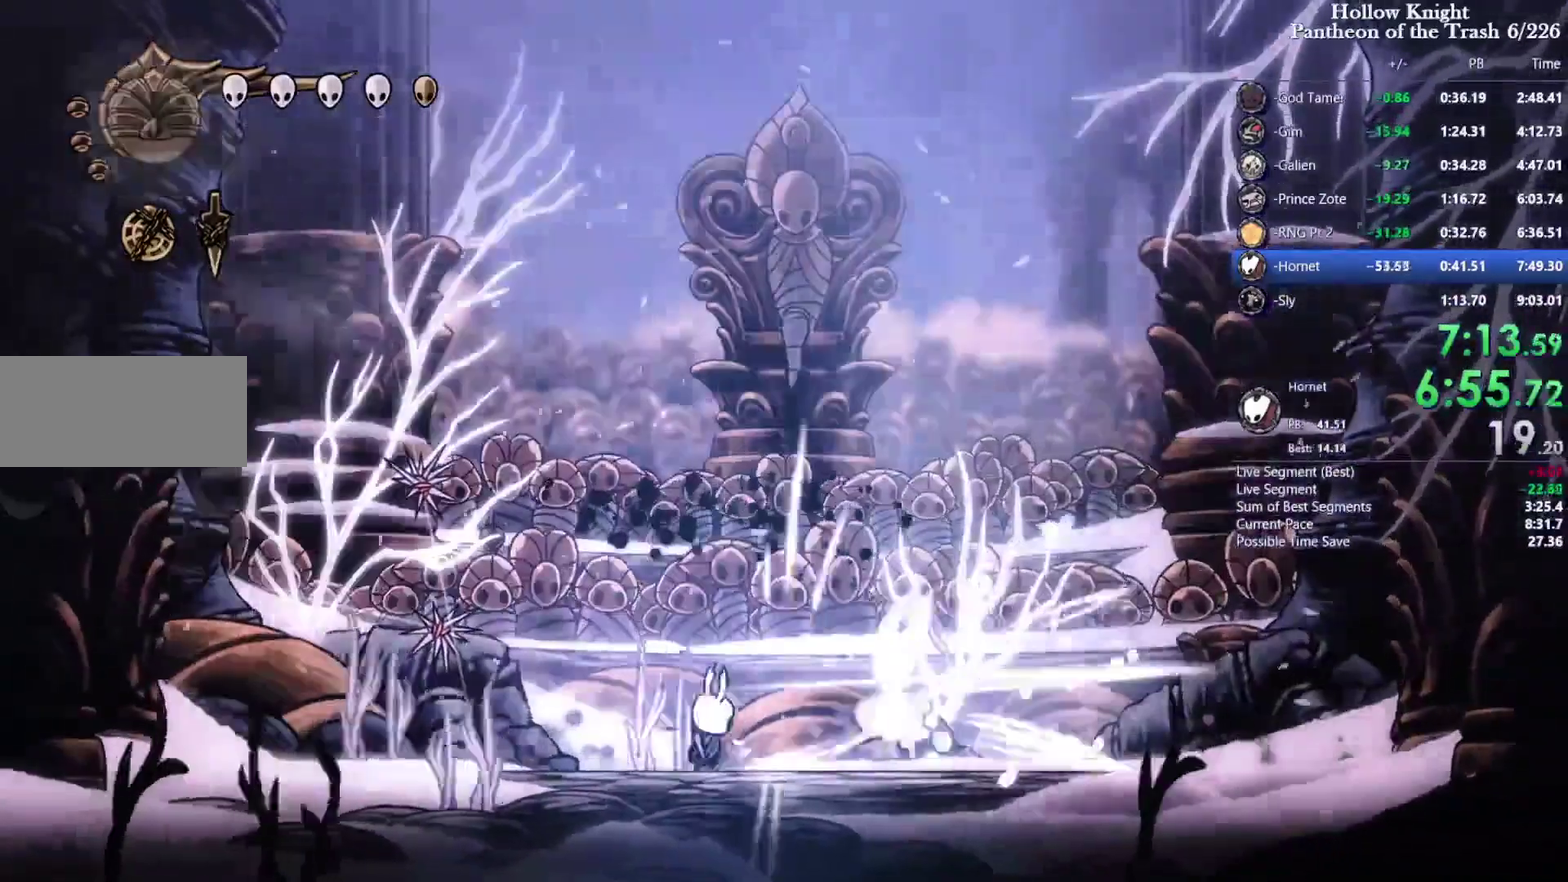
{"buttons": ["CROSS", "SQUARE", "DPAD_RIGHT"], "events": [[366, "CROSS", "down"], [366, "SQUARE", "down"]]}
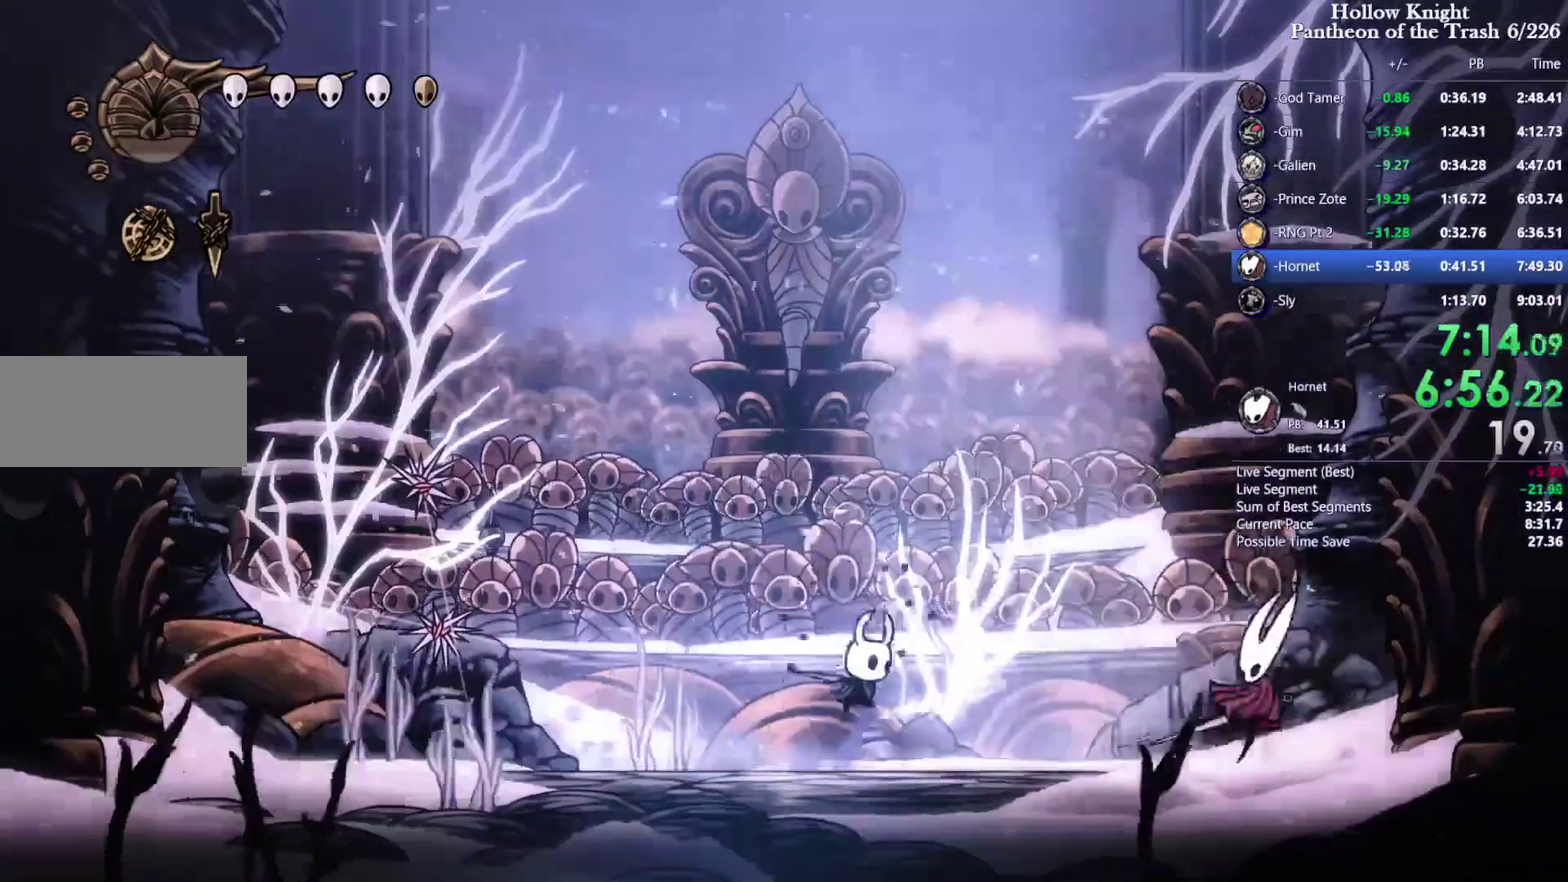
{"buttons": ["CROSS", "SQUARE", "DPAD_DOWN"], "events": [[66, "CROSS", "up"], [100, "SQUARE", "up"], [433, "CROSS", "down"], [466, "SQUARE", "down"], [500, "DPAD_DOWN", "down"], [500, "DPAD_RIGHT", "up"]]}
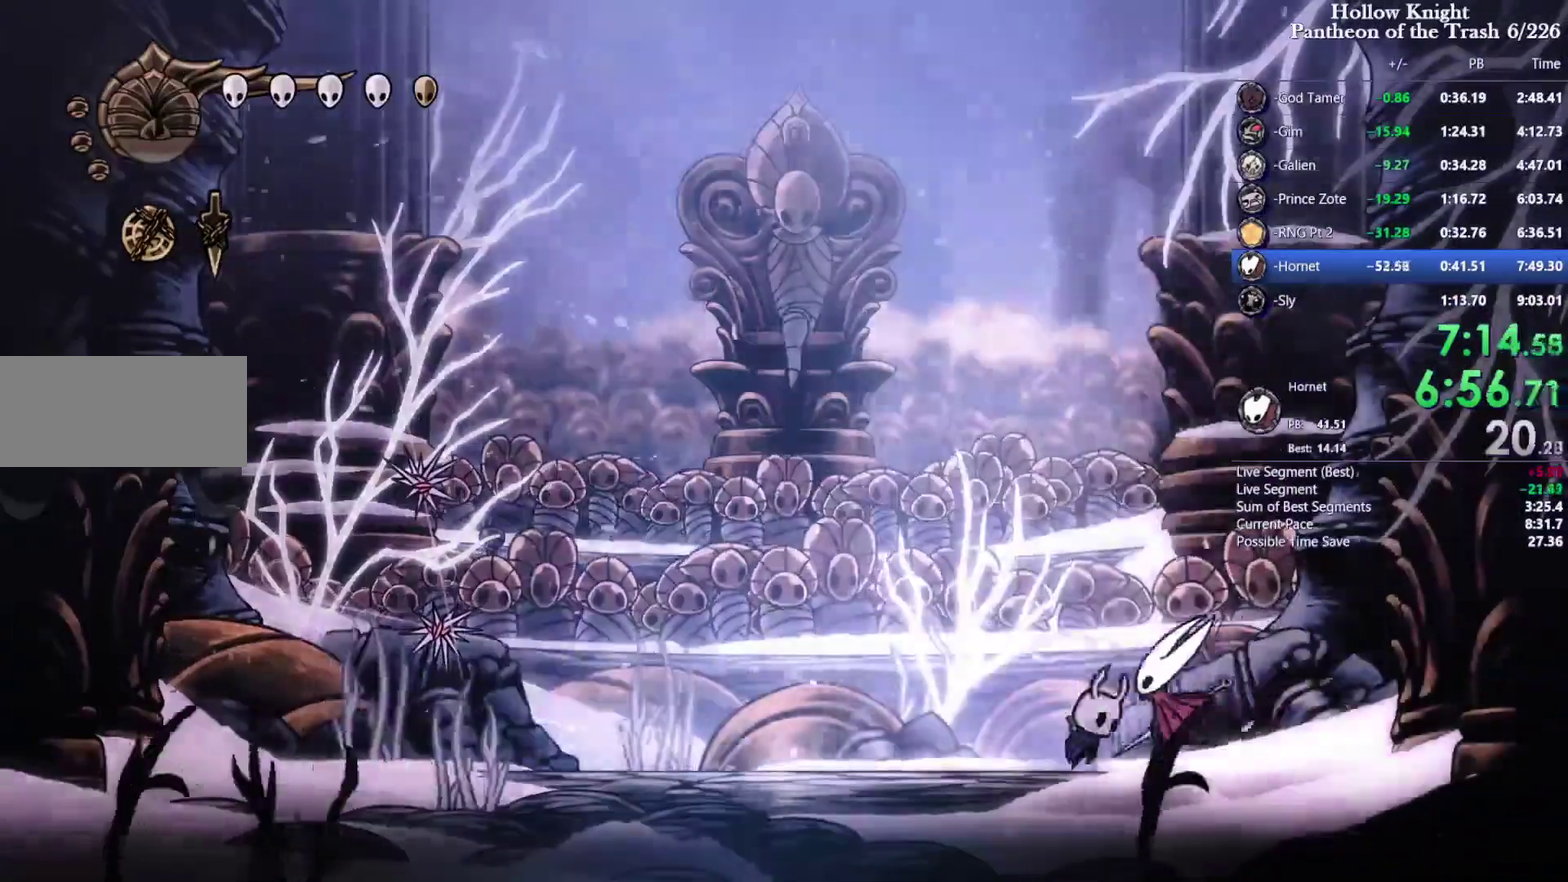
{"buttons": ["DPAD_RIGHT"], "events": [[33, "DPAD_DOWN", "up"], [33, "DPAD_LEFT", "down"], [200, "DPAD_DOWN", "down"], [200, "DPAD_LEFT", "up"], [233, "DPAD_DOWN", "up"], [300, "SQUARE", "up"], [333, "DPAD_RIGHT", "down"], [366, "CROSS", "up"]]}
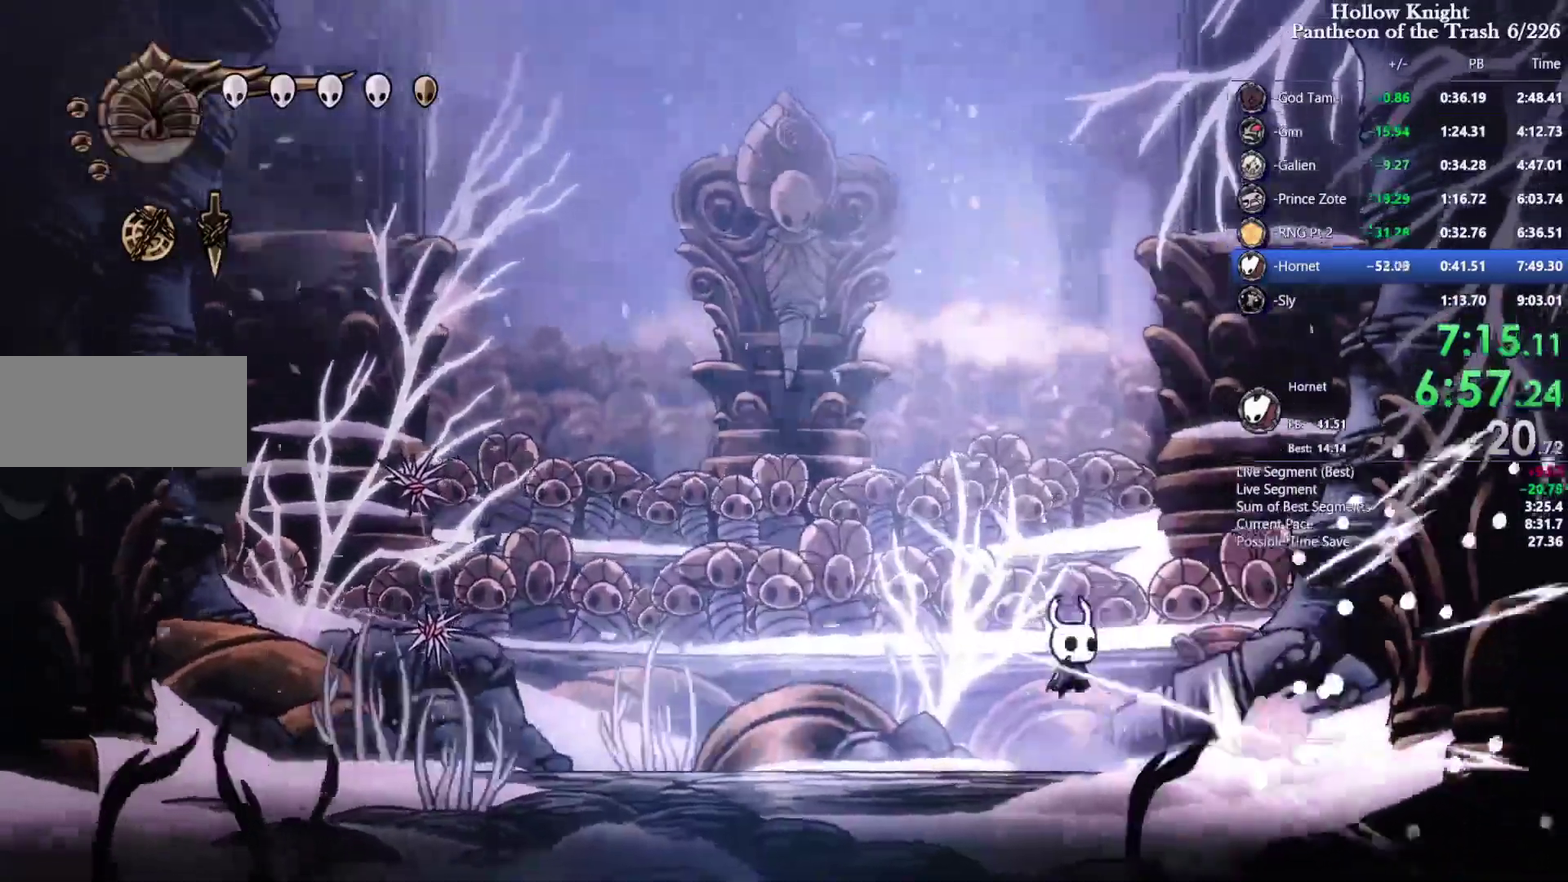
{"buttons": ["DPAD_UP"], "events": [[266, "SQUARE", "down"], [300, "DPAD_UP", "down"], [333, "DPAD_RIGHT", "up"], [333, "SQUARE", "up"]]}
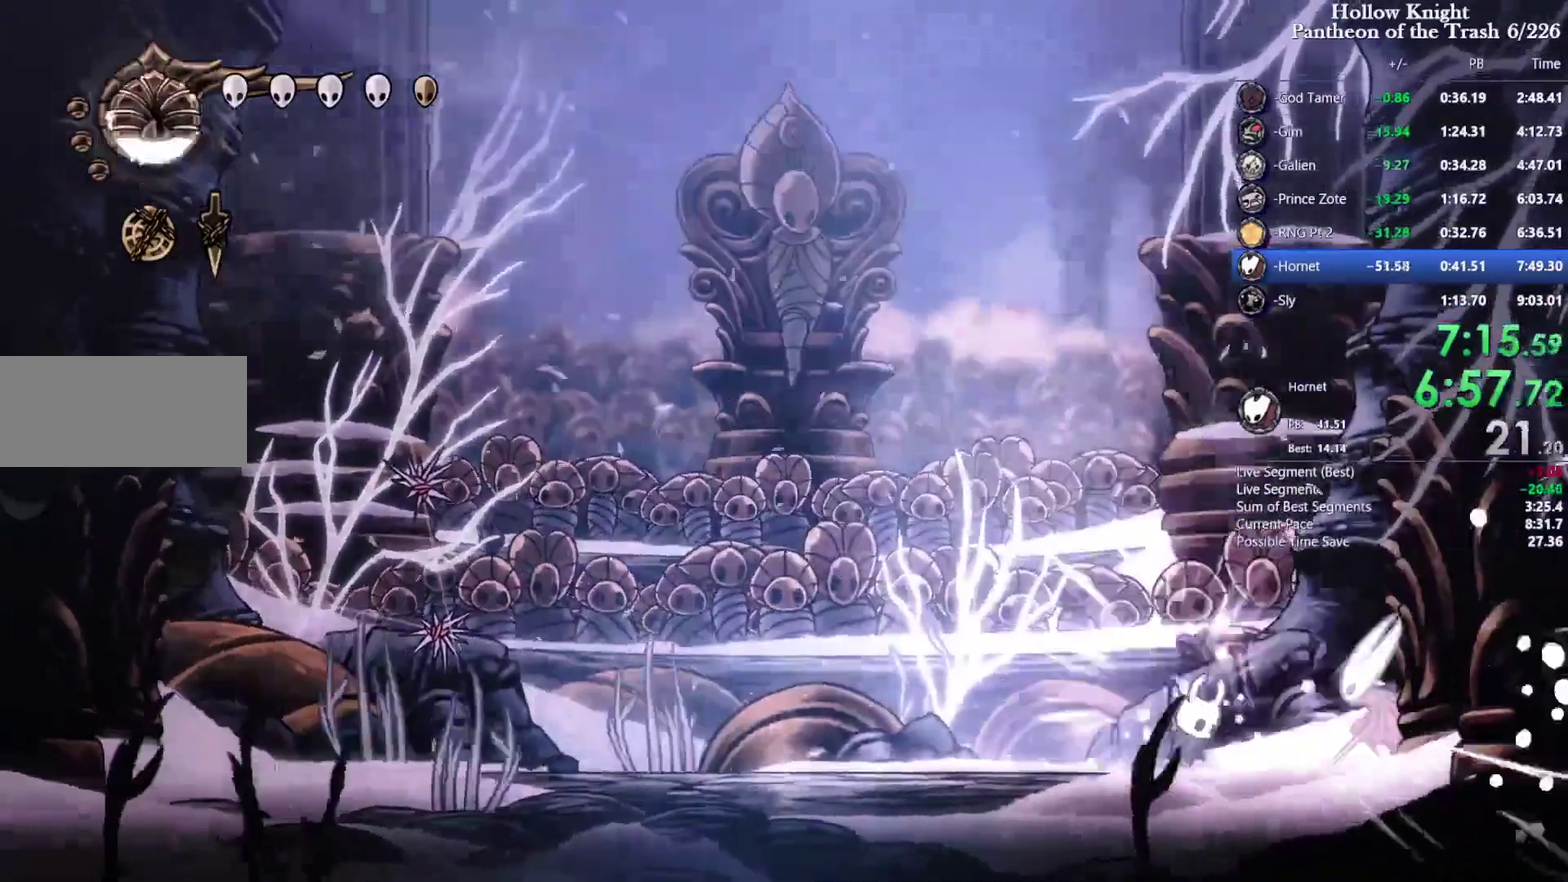
{"buttons": ["SQUARE", "DPAD_LEFT"], "events": [[66, "DPAD_UP", "up"], [66, "SQUARE", "down"], [333, "DPAD_LEFT", "down"]]}
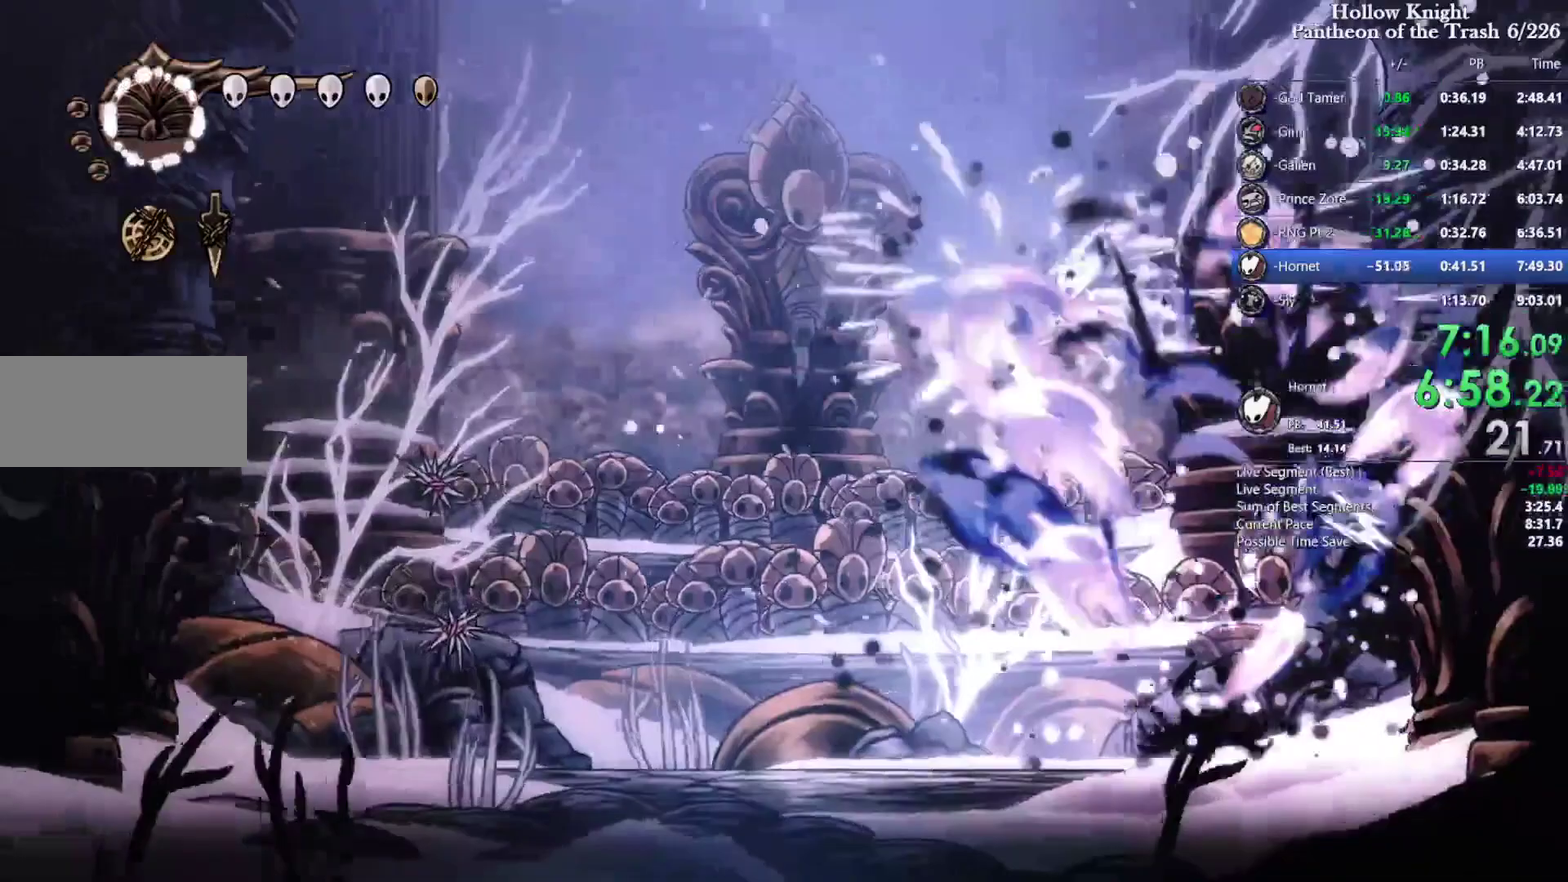
{"buttons": [], "events": [[200, "SQUARE", "up"], [400, "DPAD_LEFT", "up"], [433, "DPAD_RIGHT", "down"], [500, "DPAD_RIGHT", "up"]]}
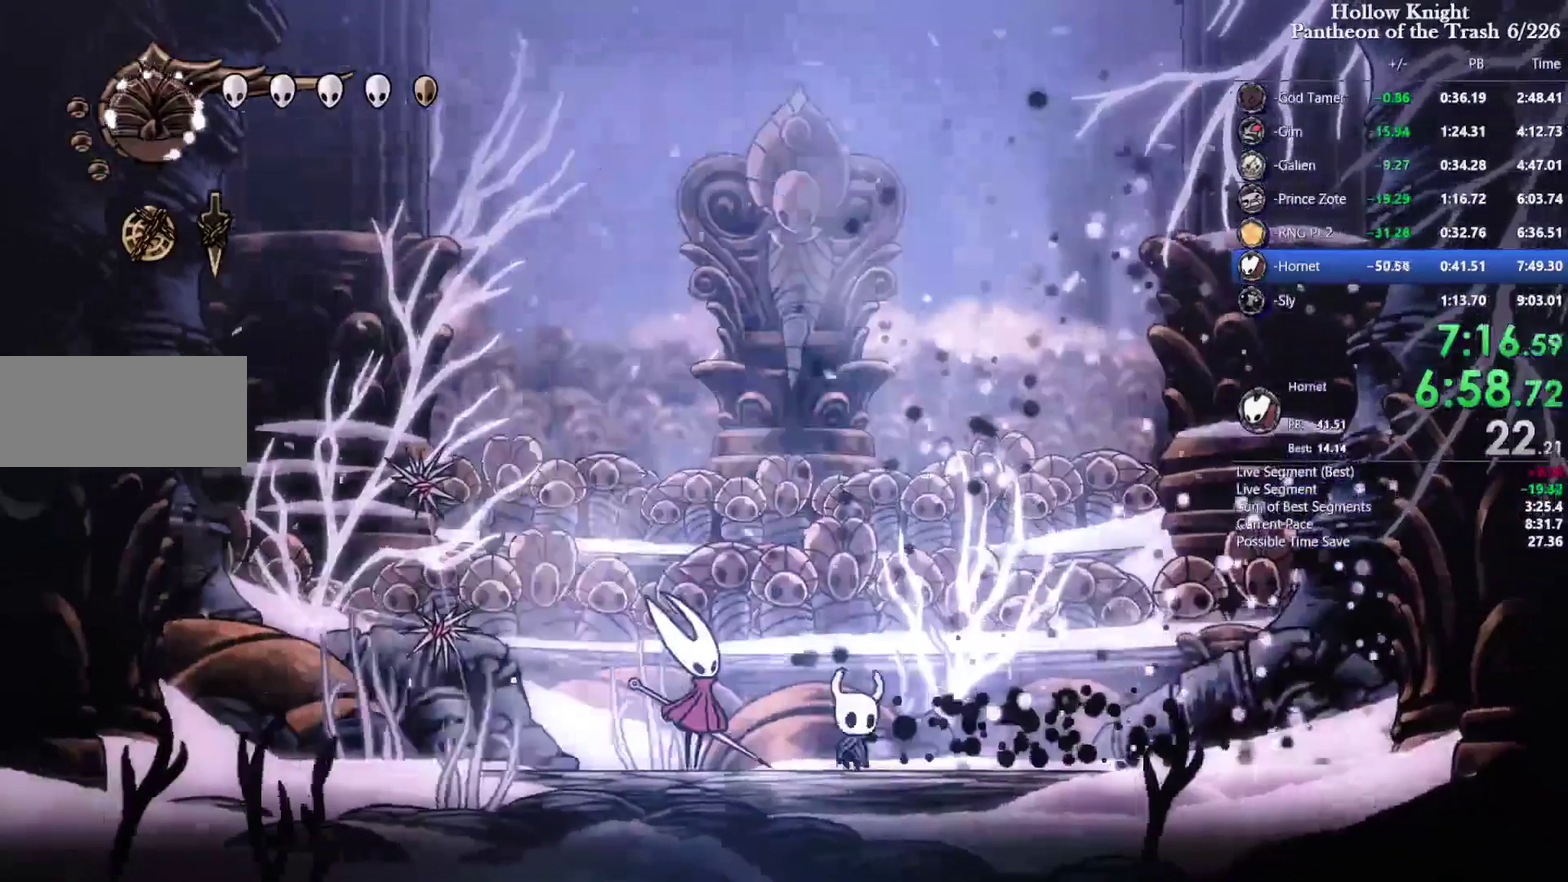
{"buttons": ["DPAD_LEFT"], "events": [[33, "SQUARE", "down"], [166, "SQUARE", "up"], [266, "DPAD_RIGHT", "down"], [366, "DPAD_LEFT", "down"], [366, "DPAD_RIGHT", "up"]]}
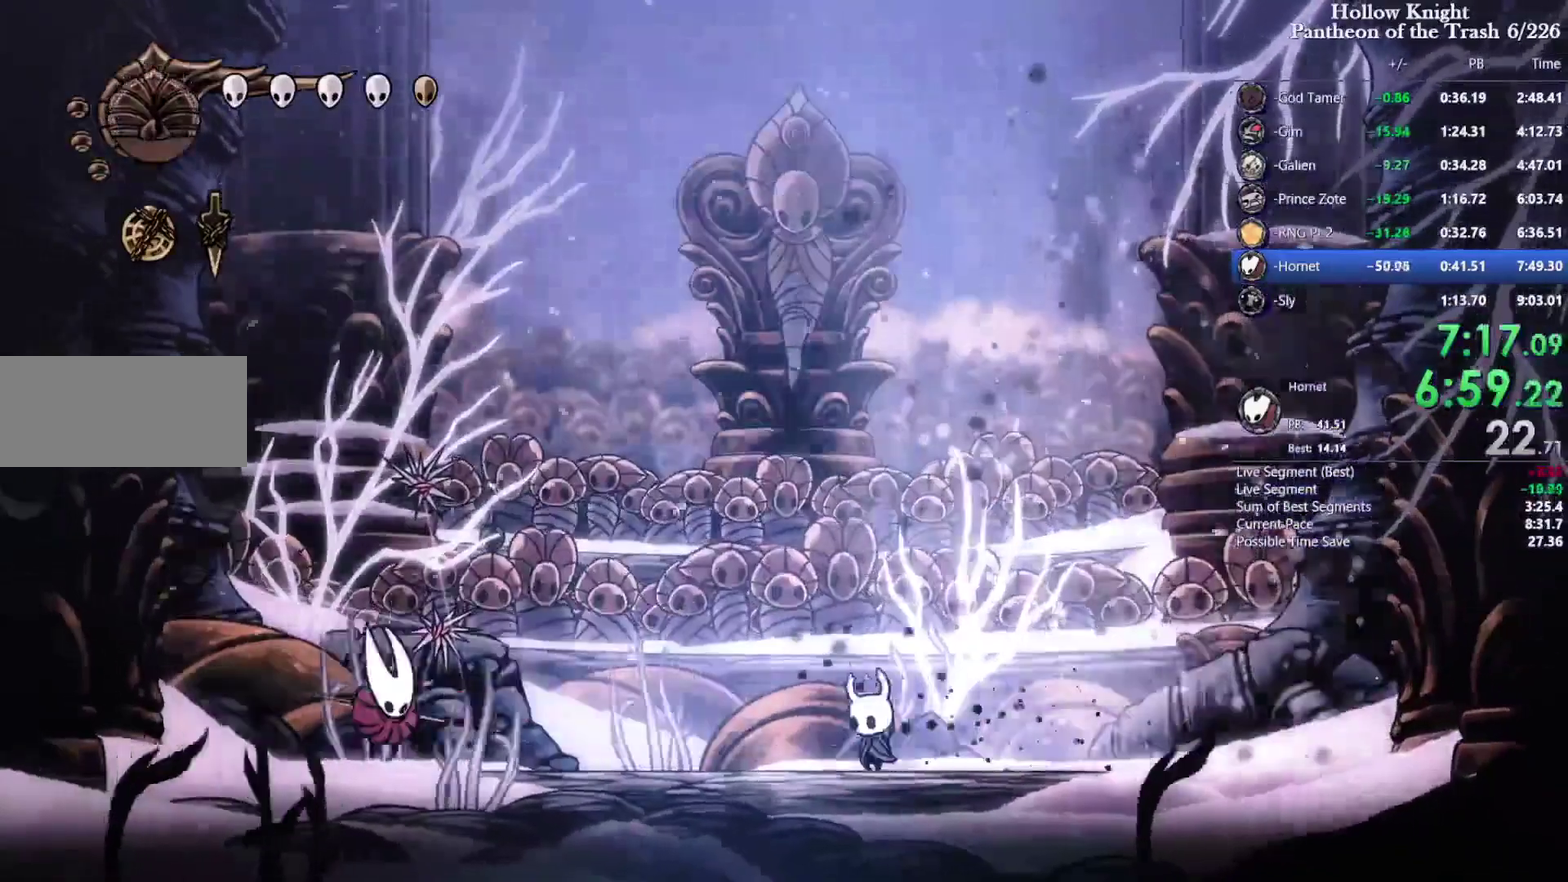
{"buttons": ["DPAD_LEFT"], "events": []}
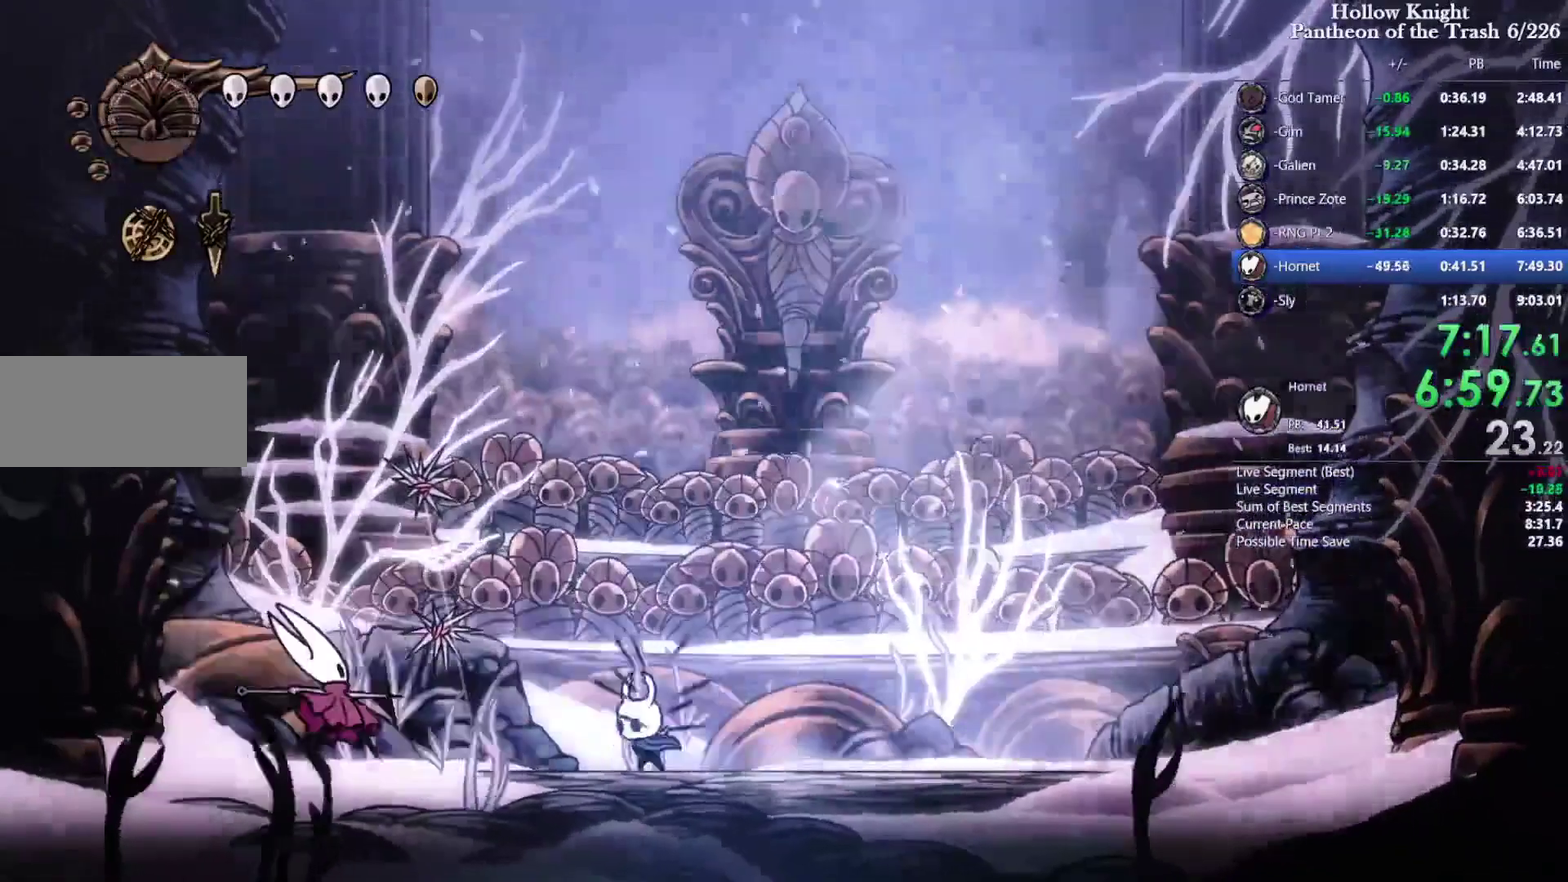
{"buttons": ["DPAD_LEFT"], "events": [[66, "CROSS", "down"], [66, "SQUARE", "down"], [133, "DPAD_LEFT", "up"], [266, "DPAD_LEFT", "down"], [266, "SQUARE", "up"], [300, "CROSS", "up"]]}
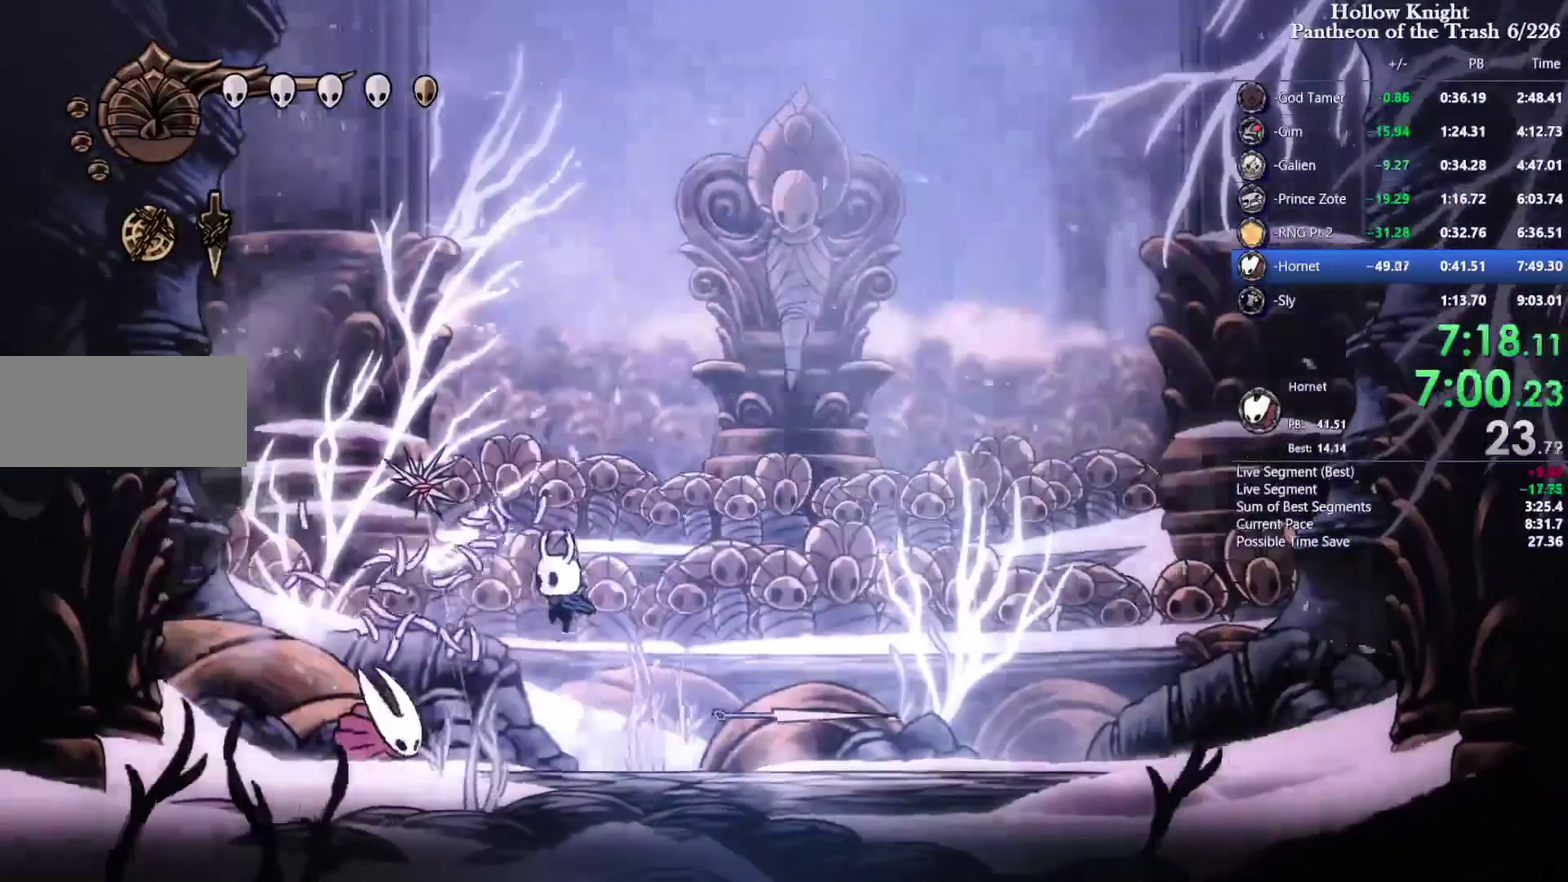
{"buttons": ["CROSS", "SQUARE"], "events": [[33, "SQUARE", "down"], [166, "DPAD_LEFT", "up"], [200, "SQUARE", "up"], [333, "DPAD_LEFT", "down"], [400, "SQUARE", "down"], [433, "CROSS", "down"], [433, "DPAD_LEFT", "up"]]}
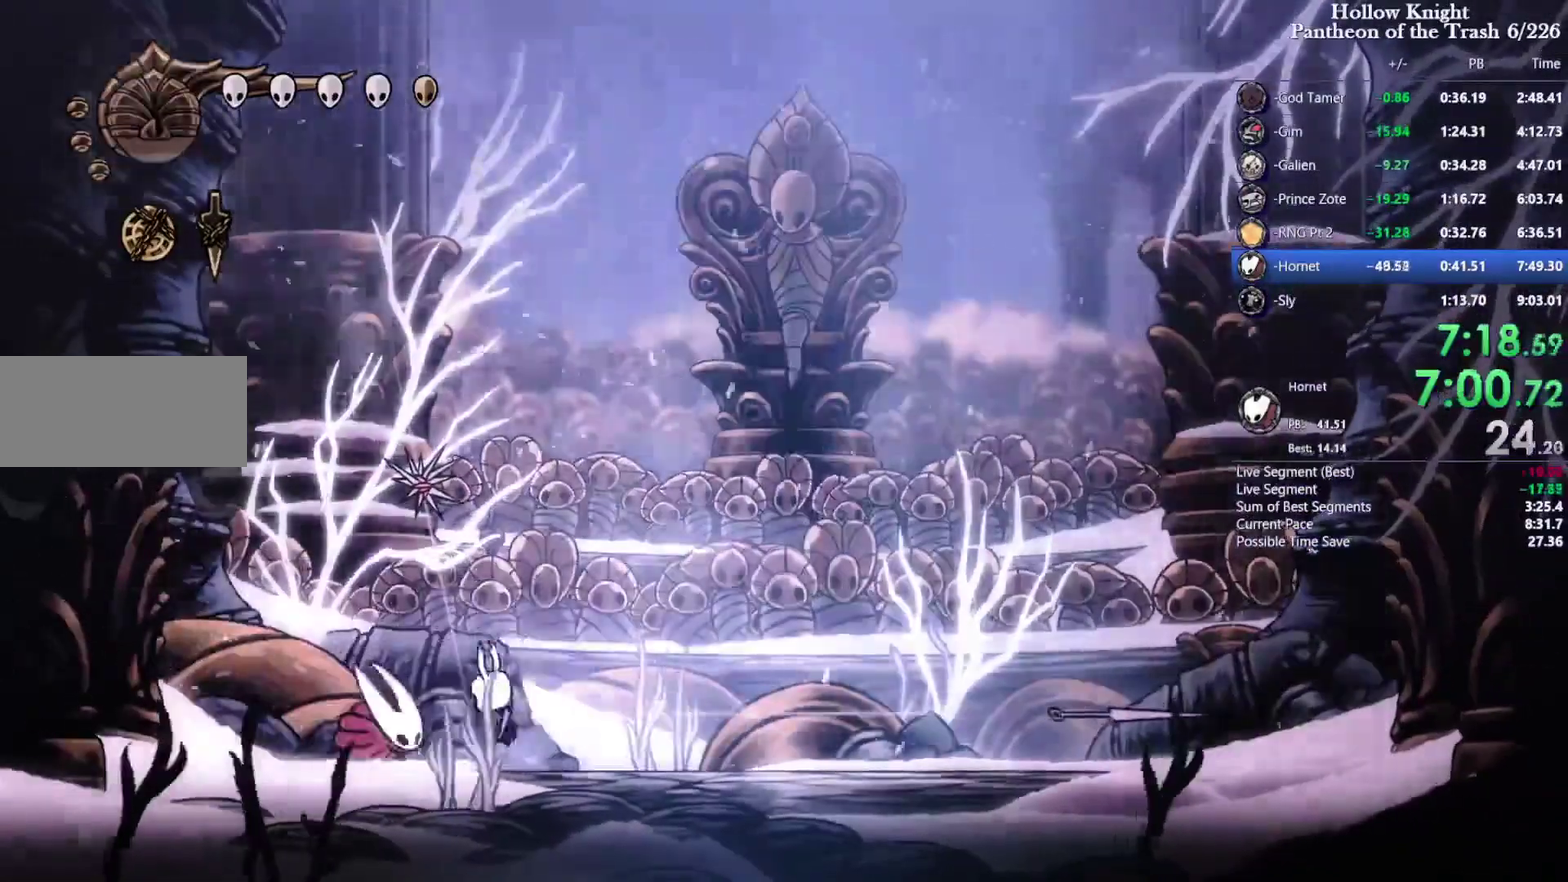
{"buttons": ["DPAD_LEFT"], "events": [[33, "DPAD_RIGHT", "down"], [133, "CROSS", "up"], [166, "SQUARE", "up"], [233, "DPAD_RIGHT", "up"], [300, "DPAD_LEFT", "down"], [433, "SQUARE", "down"], [500, "SQUARE", "up"]]}
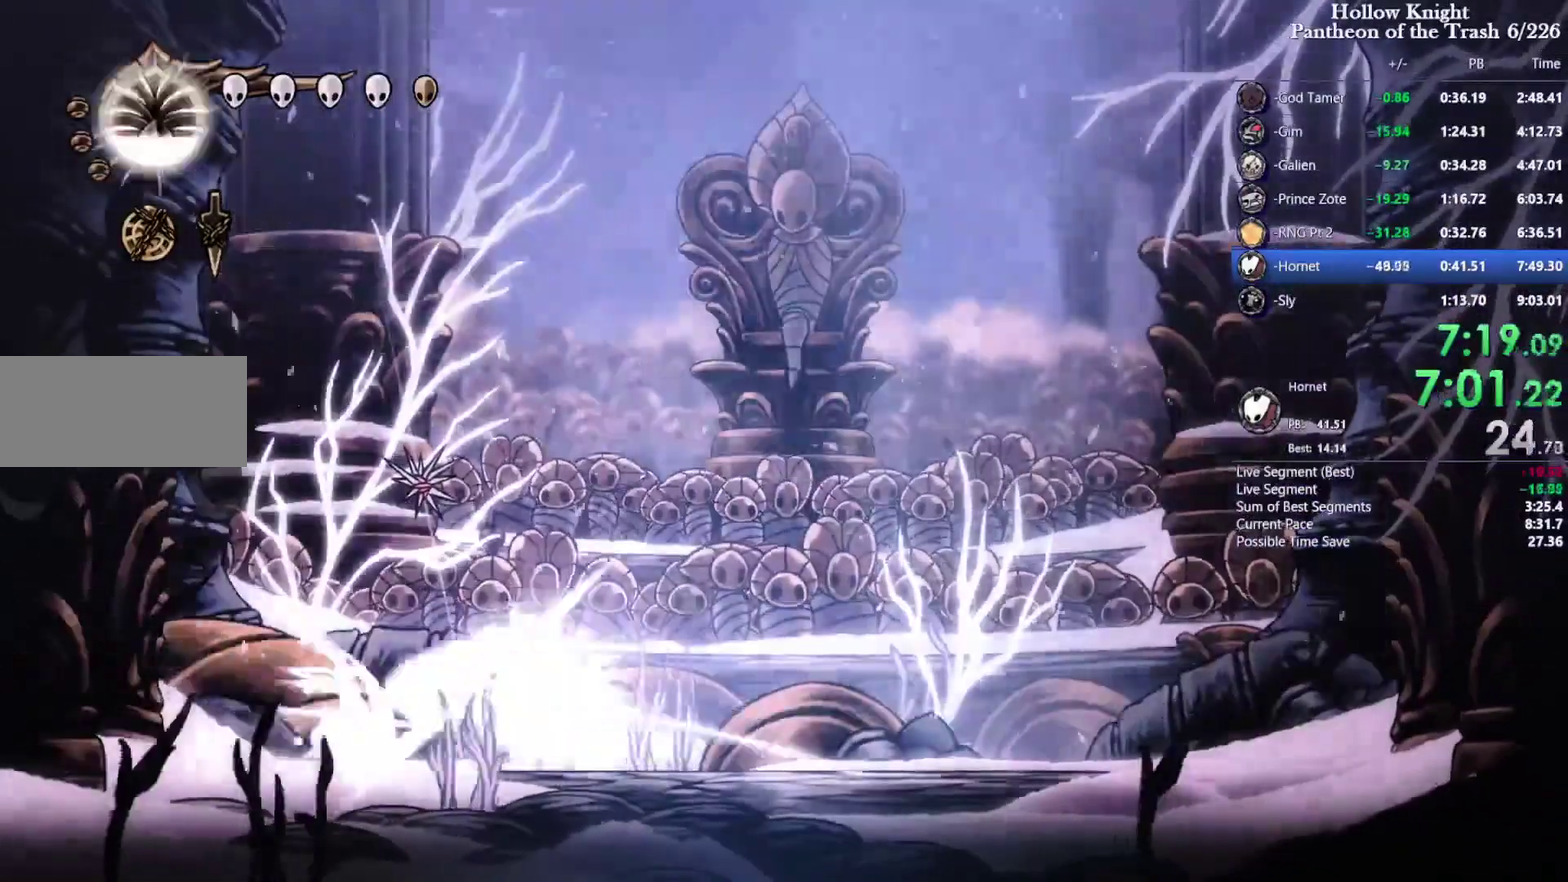
{"buttons": ["DPAD_UP", "DPAD_LEFT"], "events": [[466, "DPAD_UP", "down"]]}
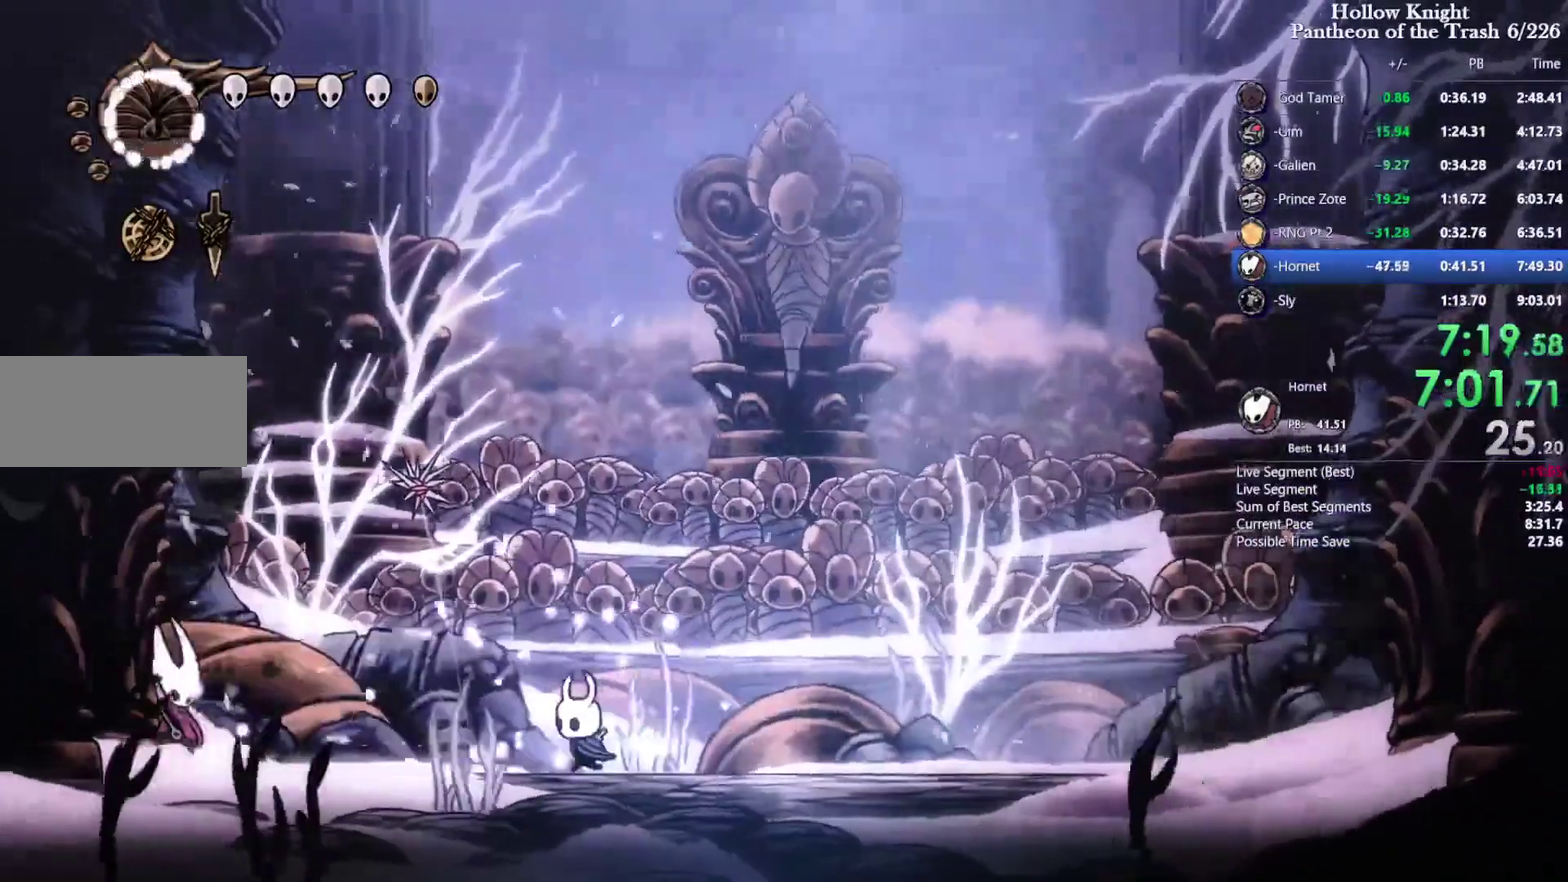
{"buttons": ["DPAD_LEFT"], "events": [[100, "CROSS", "down"], [166, "SQUARE", "down"], [200, "DPAD_LEFT", "up"], [233, "DPAD_RIGHT", "down"], [333, "CROSS", "up"], [333, "DPAD_LEFT", "down"], [333, "DPAD_RIGHT", "up"], [333, "SQUARE", "up"], [366, "DPAD_UP", "up"]]}
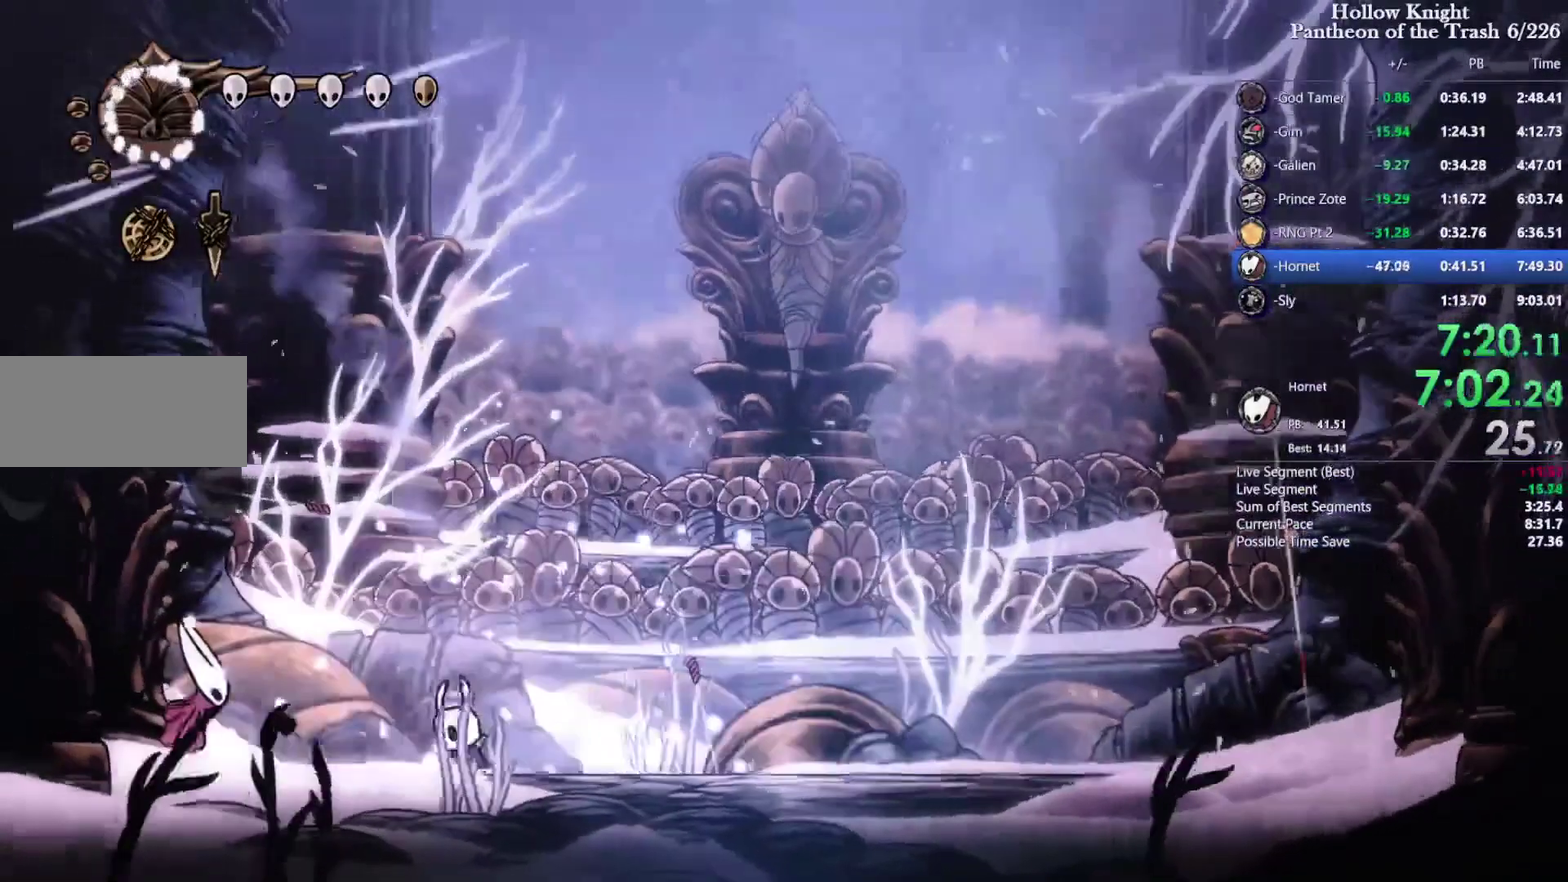
{"buttons": ["SQUARE", "DPAD_LEFT"], "events": [[133, "SQUARE", "down"], [300, "SQUARE", "up"], [500, "SQUARE", "down"]]}
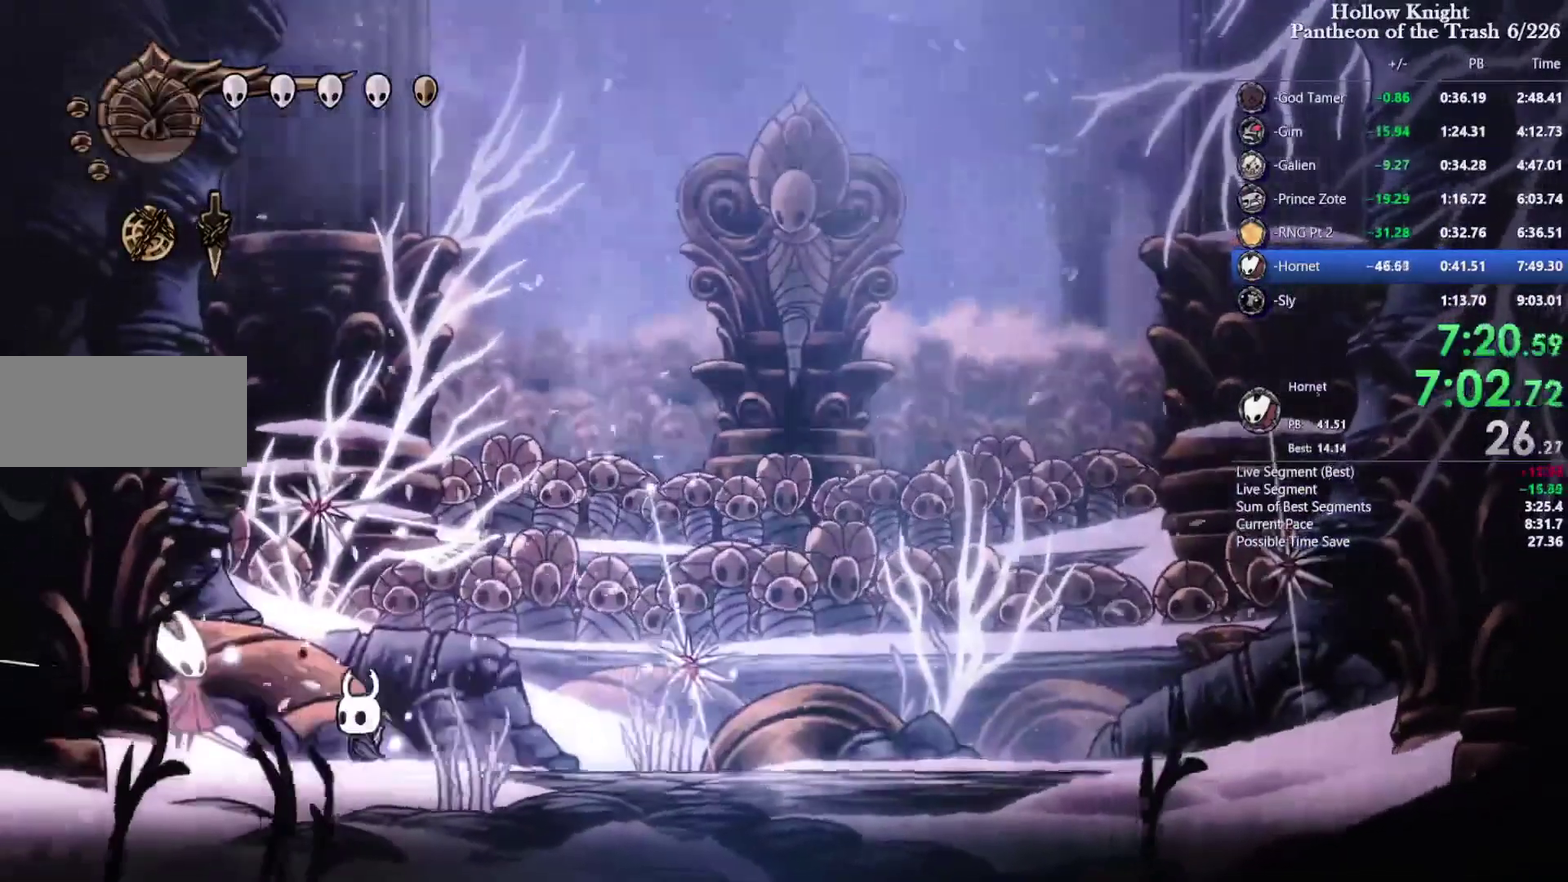
{"buttons": [], "events": [[33, "DPAD_LEFT", "up"], [200, "SQUARE", "up"]]}
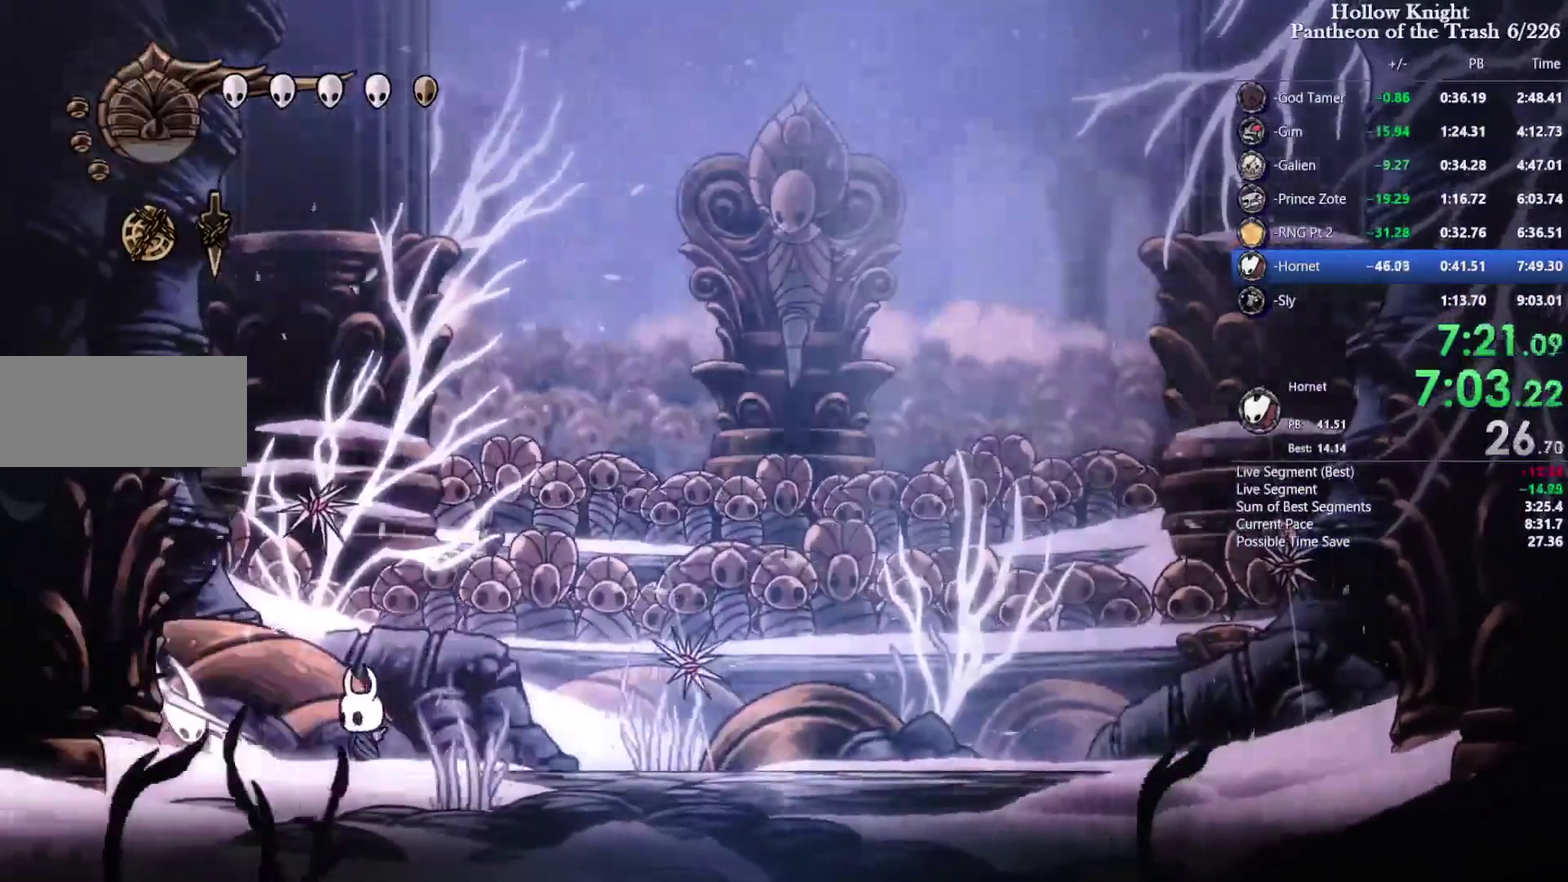
{"buttons": ["DPAD_LEFT"], "events": [[133, "DPAD_RIGHT", "down"], [233, "DPAD_RIGHT", "up"], [500, "DPAD_LEFT", "down"]]}
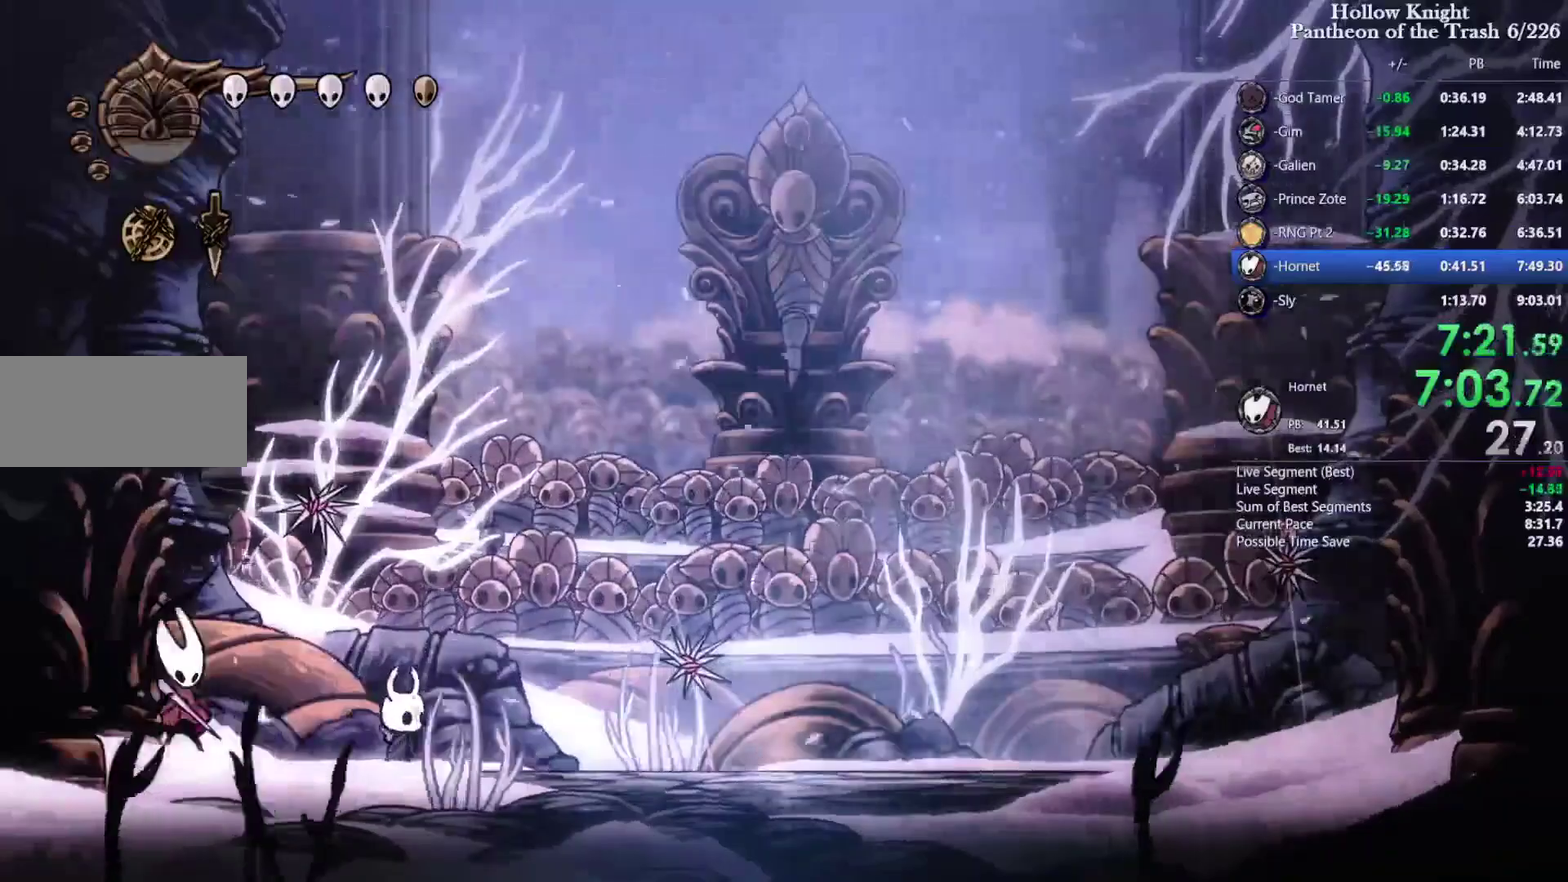
{"buttons": [], "events": [[33, "SQUARE", "down"], [133, "SQUARE", "up"], [166, "DPAD_LEFT", "up"], [366, "TRIANGLE", "down"], [433, "TRIANGLE", "up"]]}
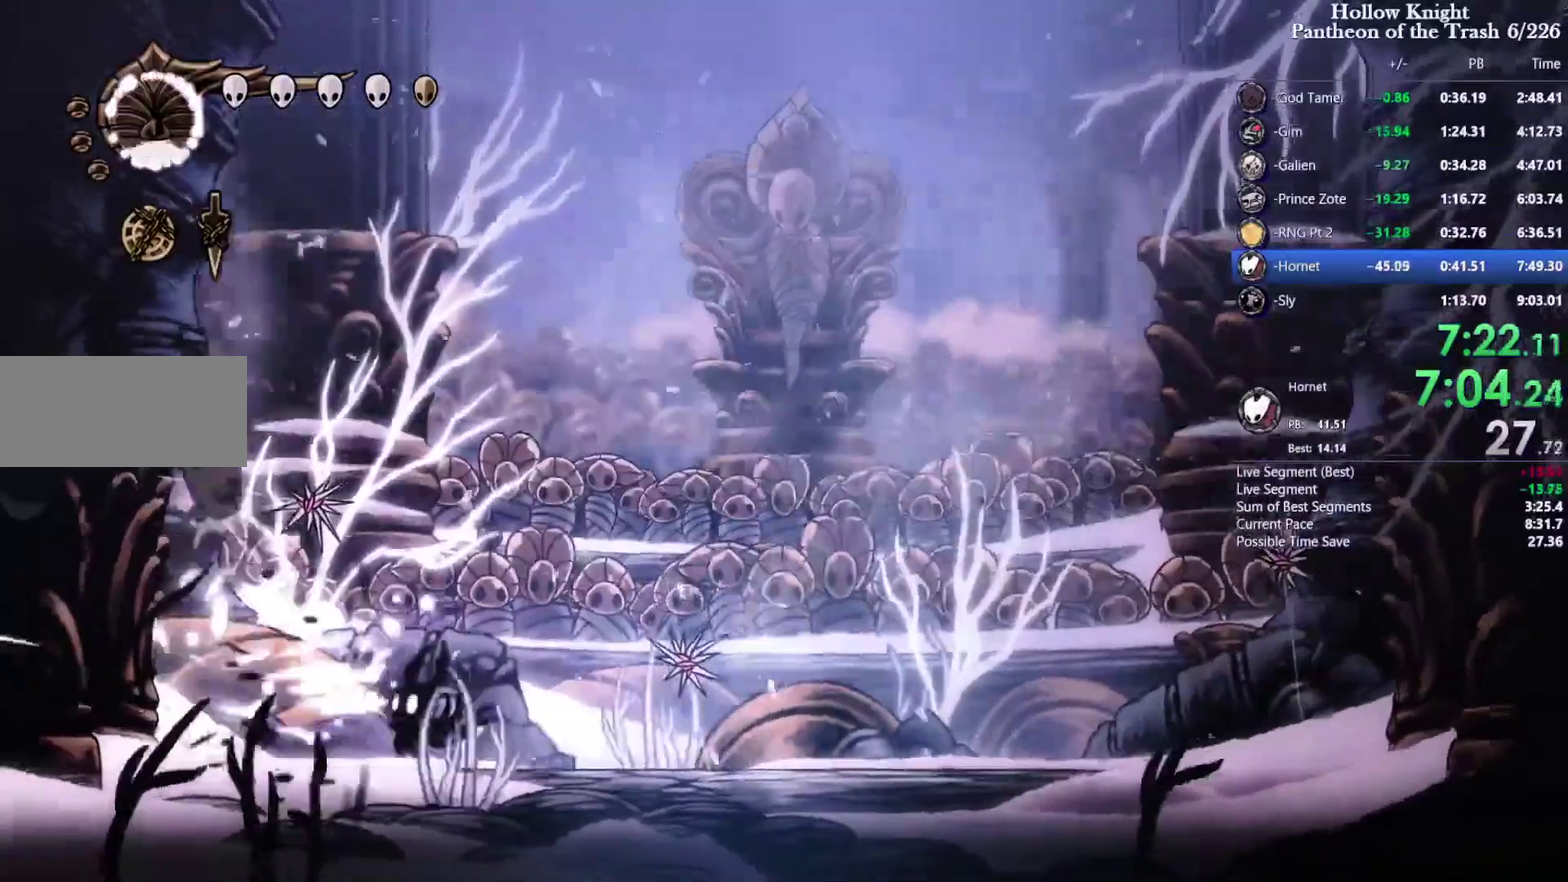
{"buttons": ["DPAD_UP", "DPAD_RIGHT"], "events": [[66, "DPAD_RIGHT", "down"], [166, "DPAD_UP", "down"], [266, "DPAD_RIGHT", "up"], [300, "CROSS", "down"], [300, "DPAD_LEFT", "down"], [400, "SQUARE", "down"], [466, "DPAD_LEFT", "up"], [466, "DPAD_RIGHT", "down"], [500, "CROSS", "up"], [500, "SQUARE", "up"]]}